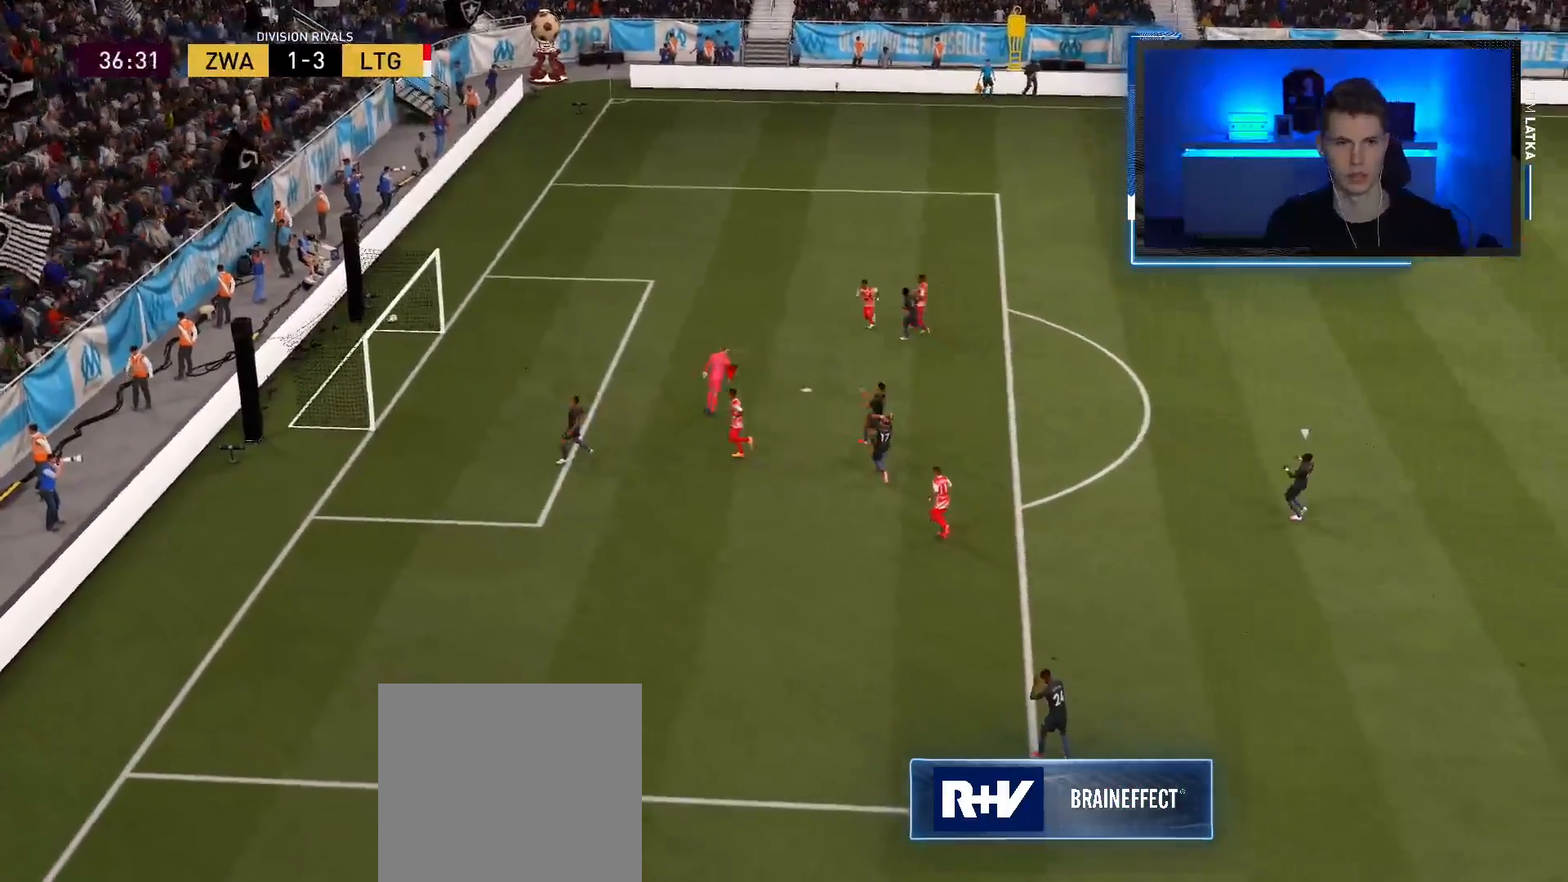
Gameplay with a controller (PlayStation layout); each line is a JSON object with the inputs held at the frame after it. "events" lists button and stick changes between this image and that frame as [ms after this image, input, new state], when the widget could be followed in between.
{"buttons": [], "left_stick": "left", "right_stick": "center", "events": [[150, "R2", "up"]]}
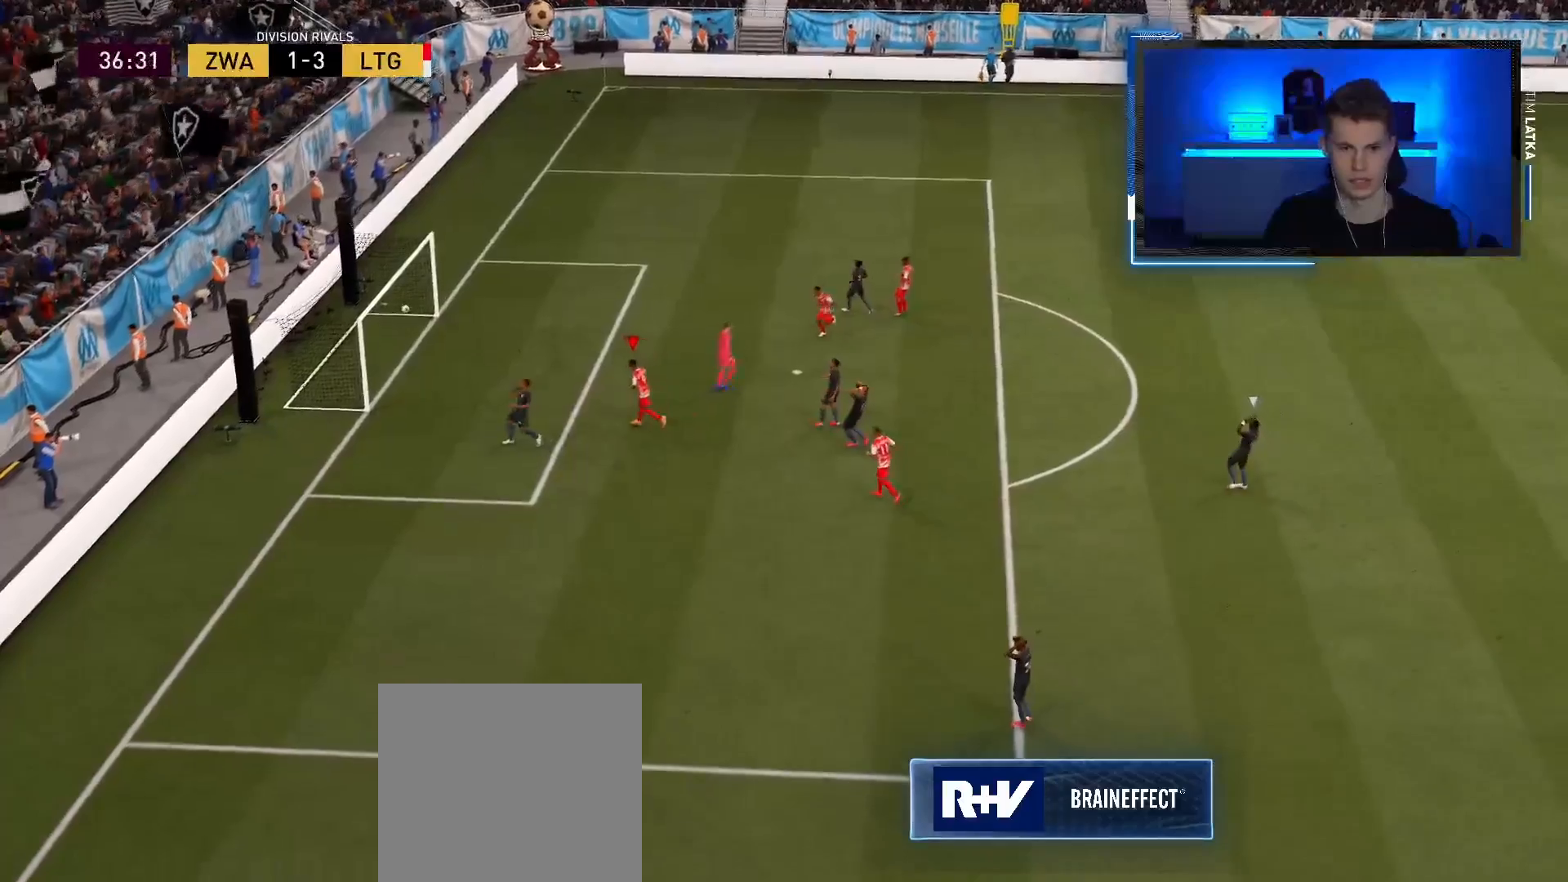
{"buttons": [], "left_stick": "left", "right_stick": "center", "events": [[150, "L1", "down"], [167, "CROSS", "down"], [167, "R1", "down"], [334, "L1", "up"], [334, "R1", "up"], [350, "CROSS", "up"]]}
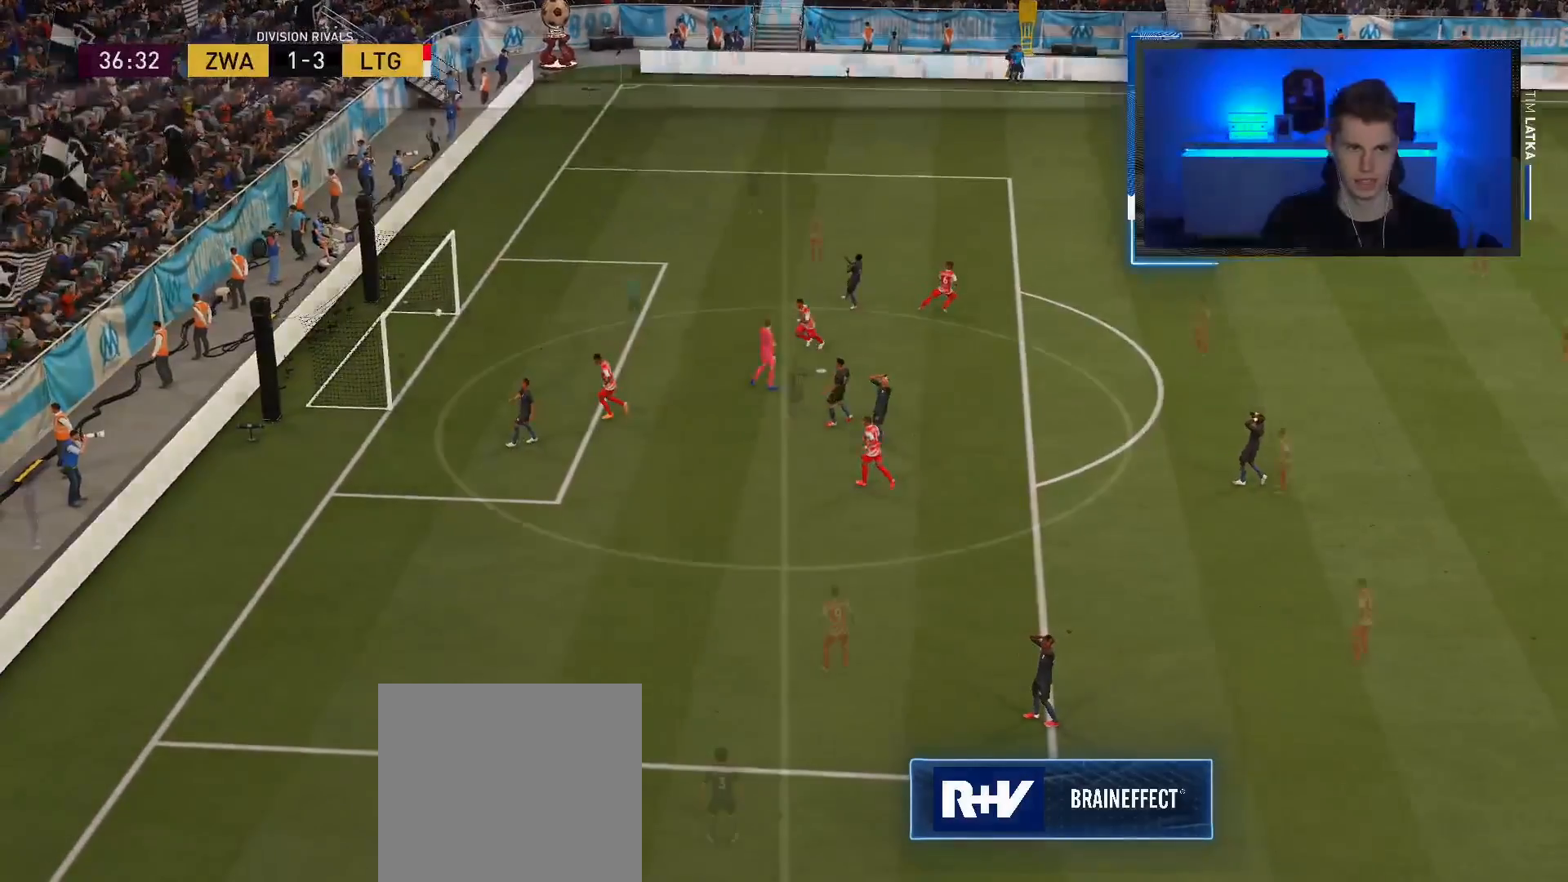
{"buttons": [], "left_stick": "center", "right_stick": "center", "events": [[16, "left_stick", "center"]]}
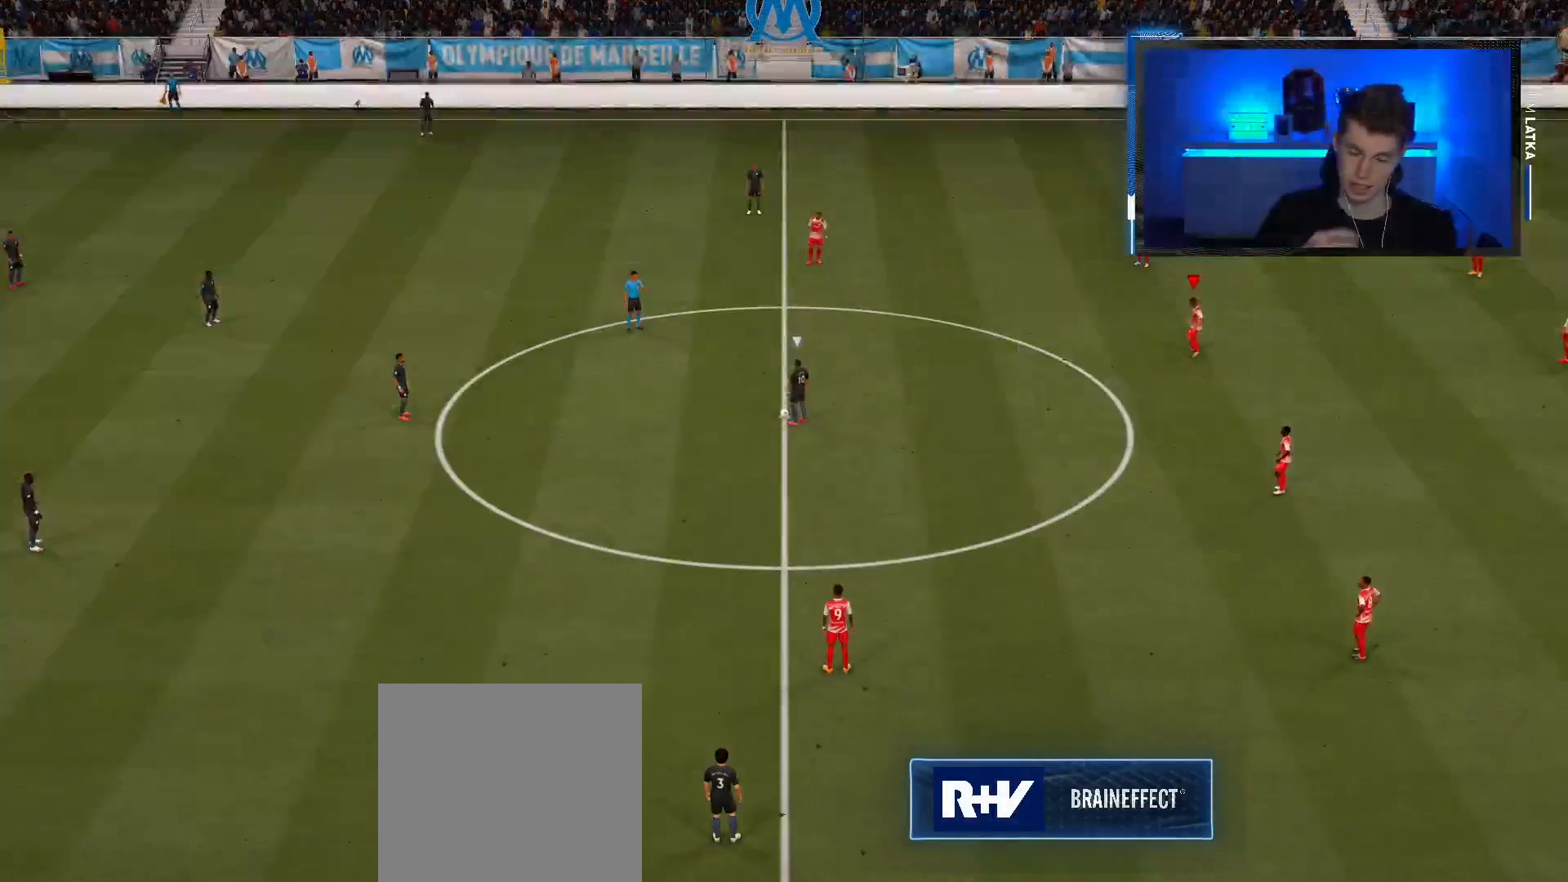
{"buttons": [], "left_stick": "center", "right_stick": "center", "events": []}
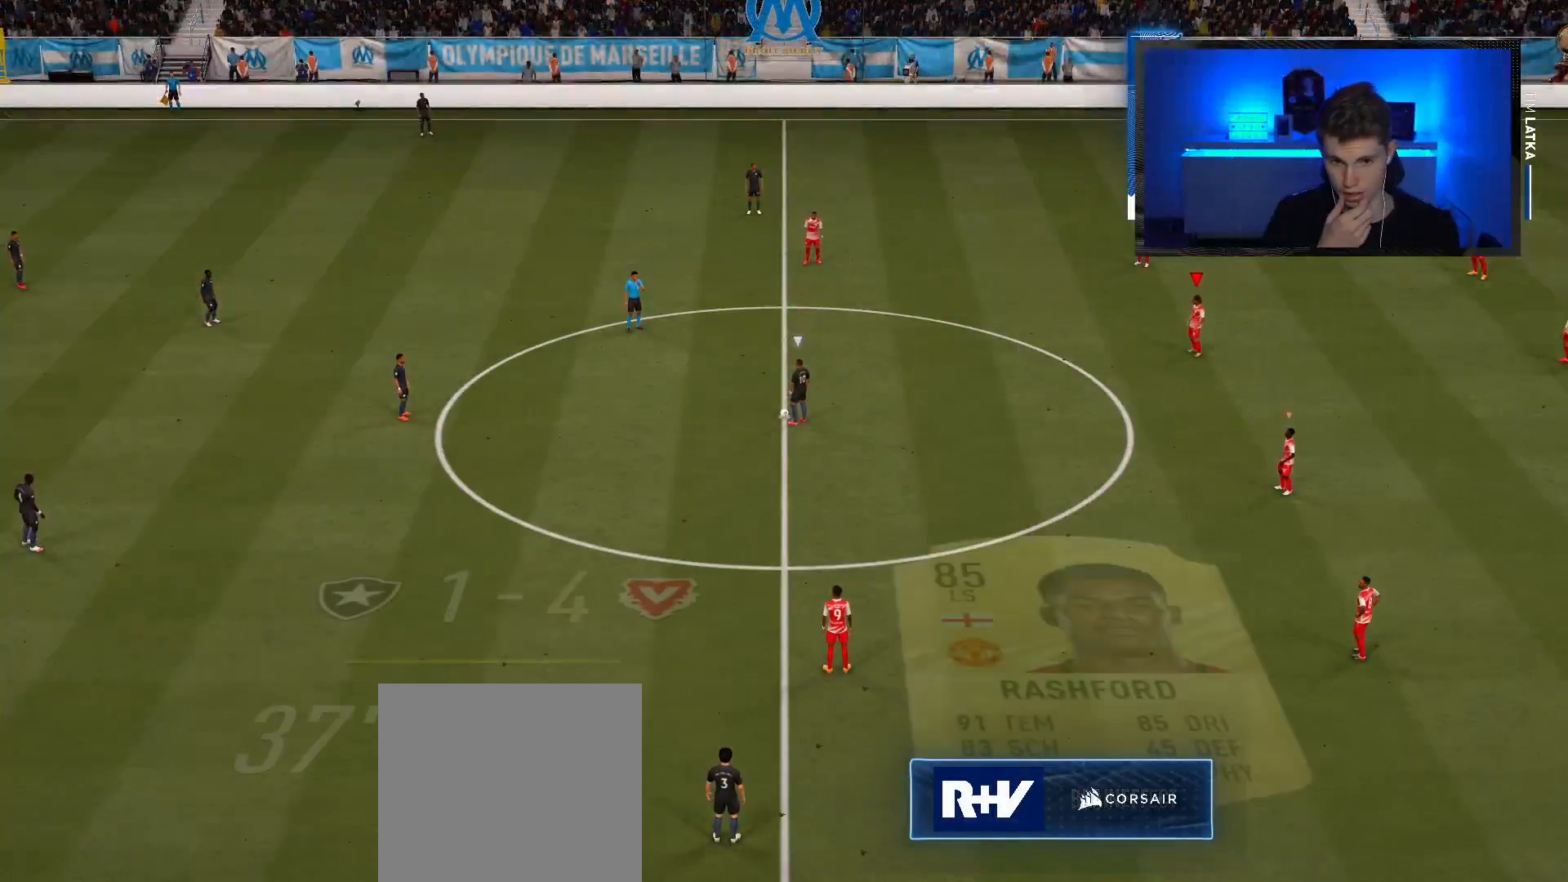
{"buttons": [], "left_stick": "center", "right_stick": "center", "events": []}
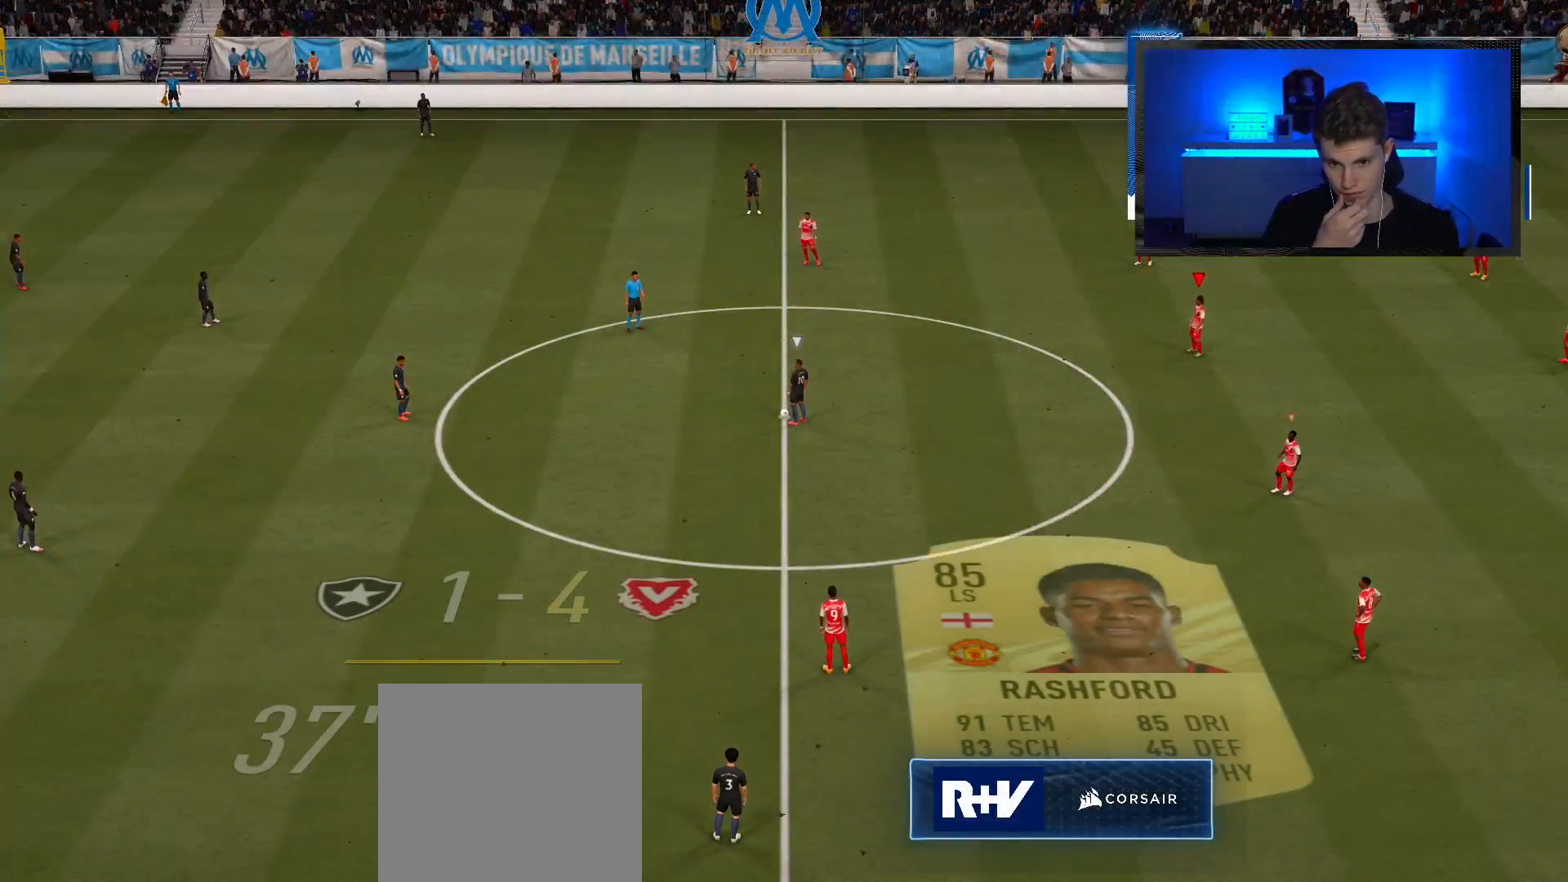
{"buttons": [], "left_stick": "center", "right_stick": "center", "events": []}
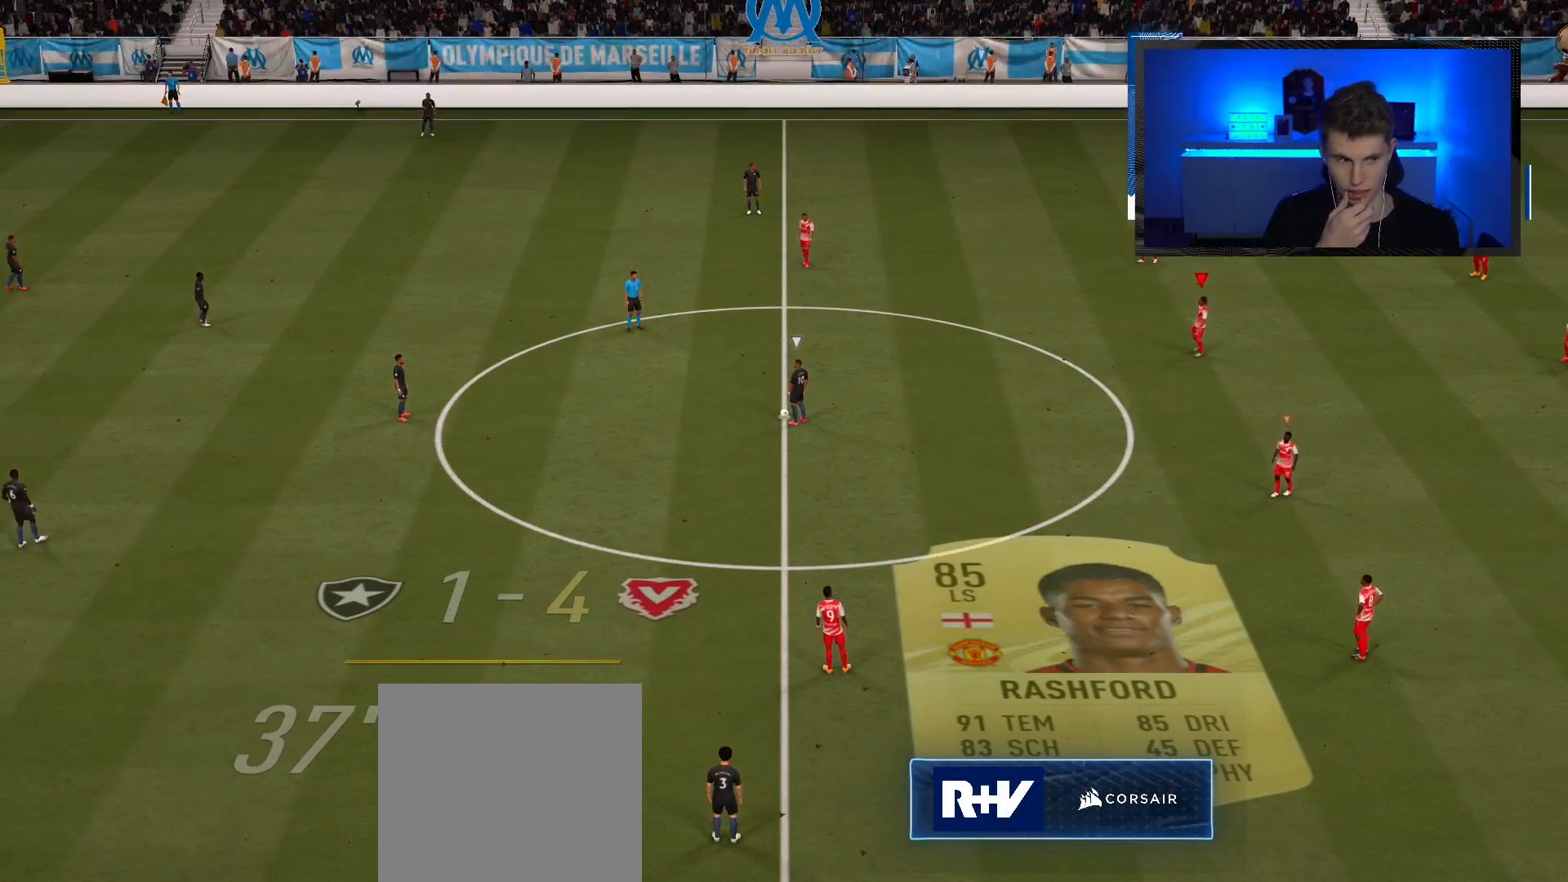
{"buttons": [], "left_stick": "center", "right_stick": "center", "events": []}
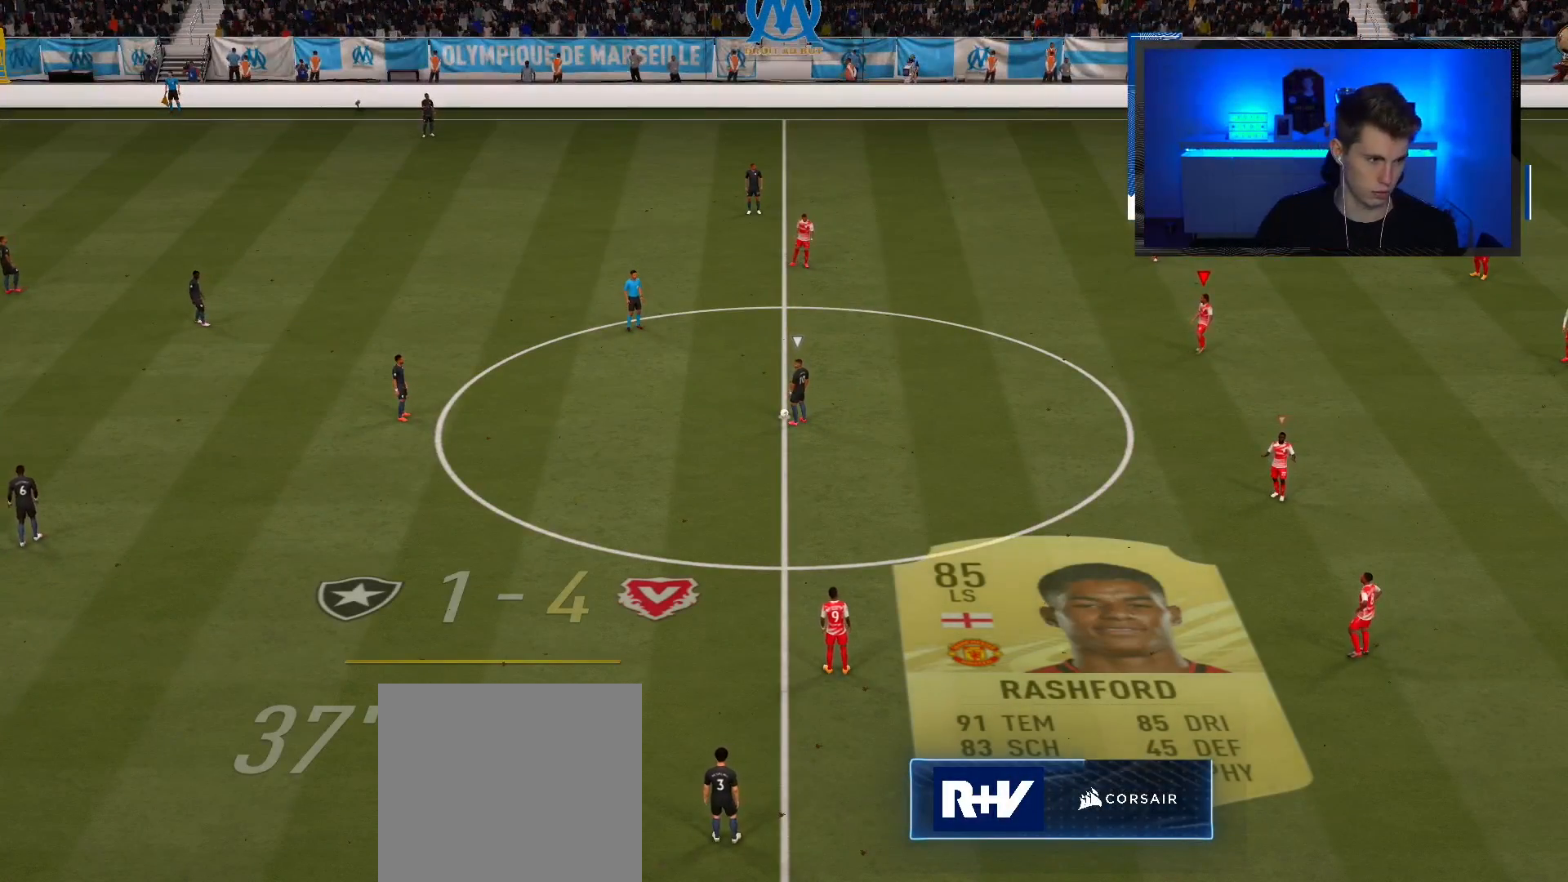
{"buttons": [], "left_stick": "center", "right_stick": "down-left", "events": [[434, "right_stick", "down-left"]]}
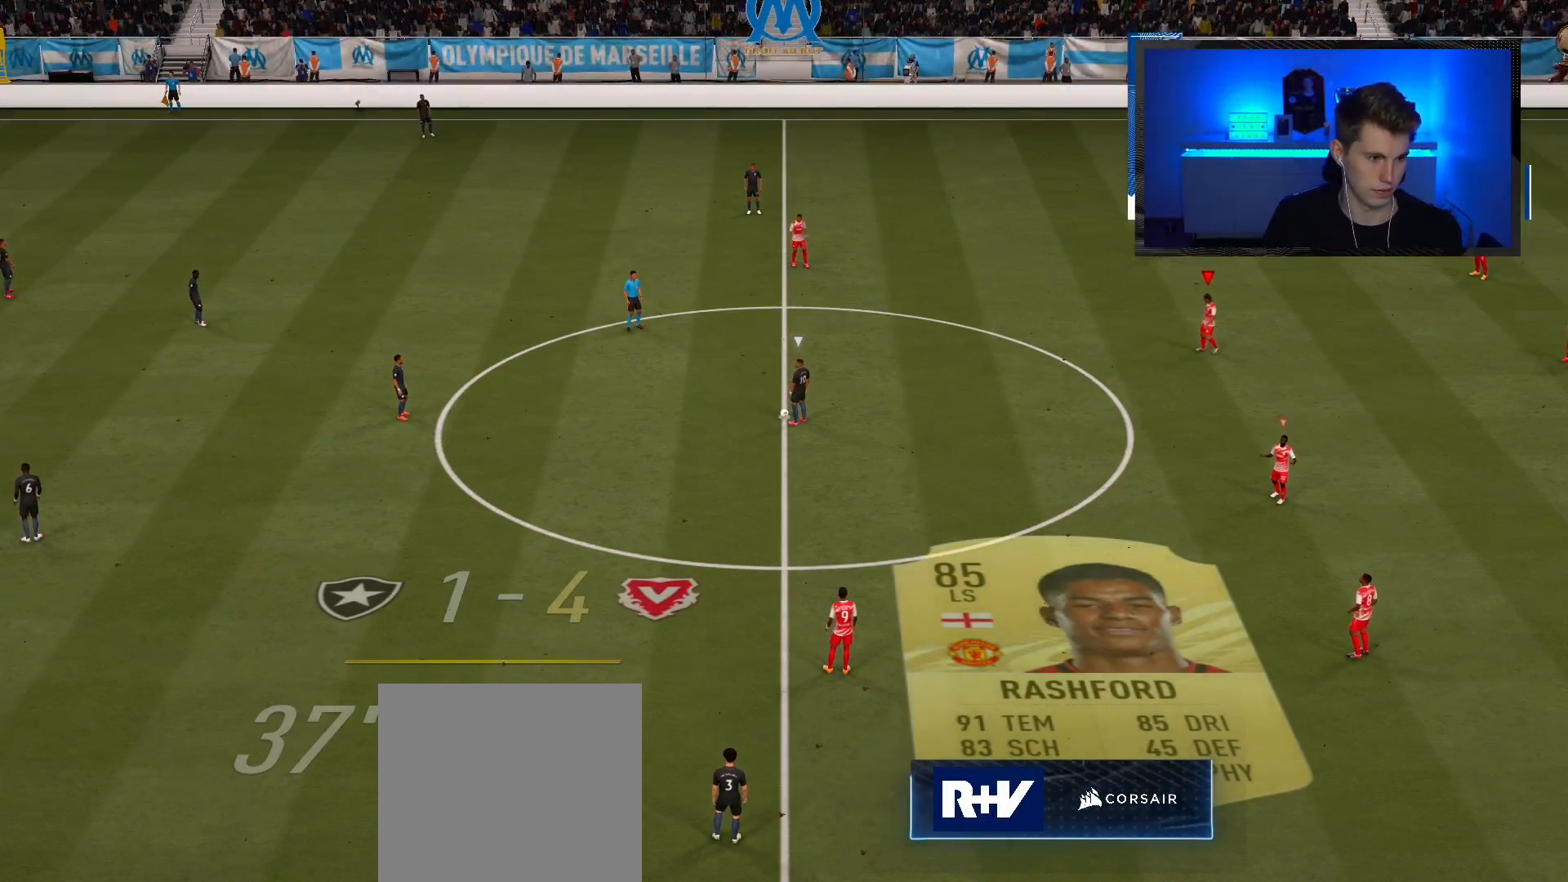
{"buttons": ["R2"], "left_stick": "up-left", "right_stick": "center", "events": [[83, "left_stick", "up-left"], [100, "right_stick", "center"], [200, "R2", "down"]]}
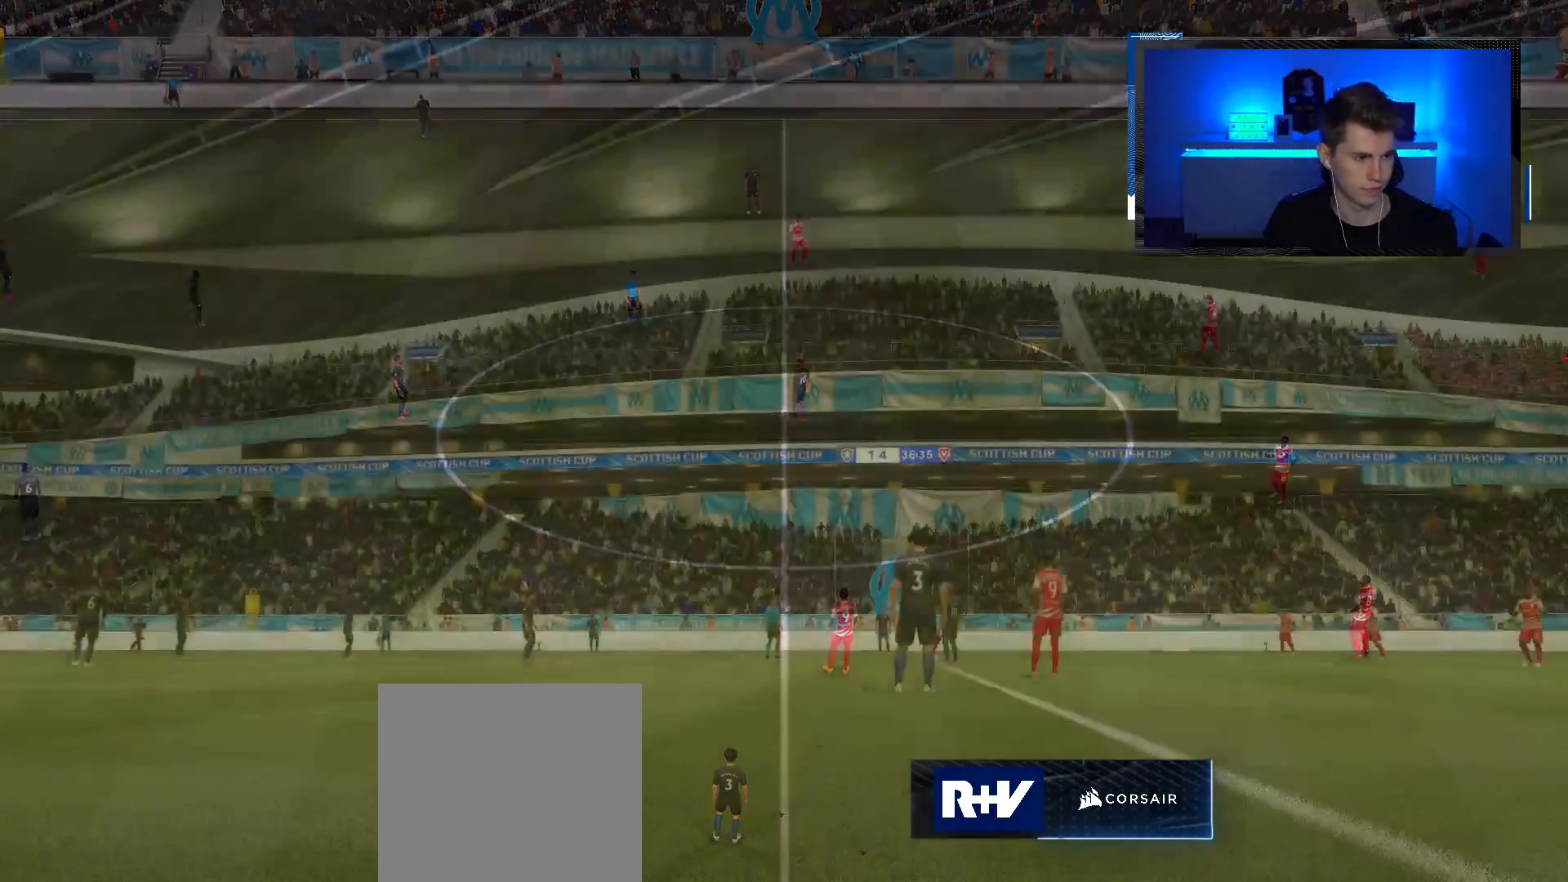
{"buttons": [], "left_stick": "center", "right_stick": "center", "events": [[50, "R2", "up"], [117, "left_stick", "center"]]}
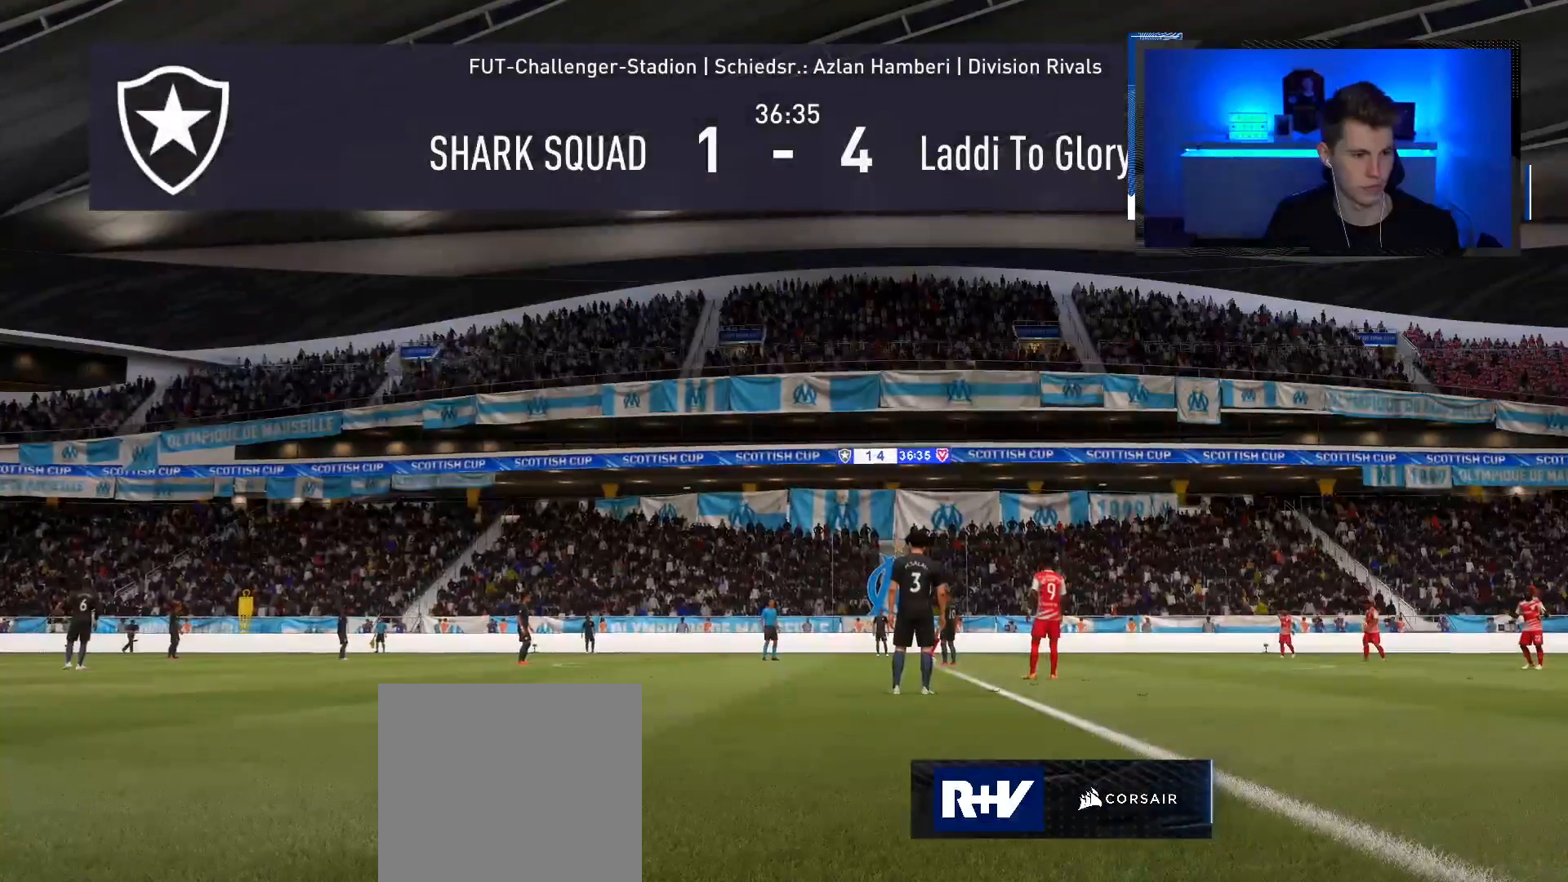
{"buttons": [], "left_stick": "center", "right_stick": "center", "events": []}
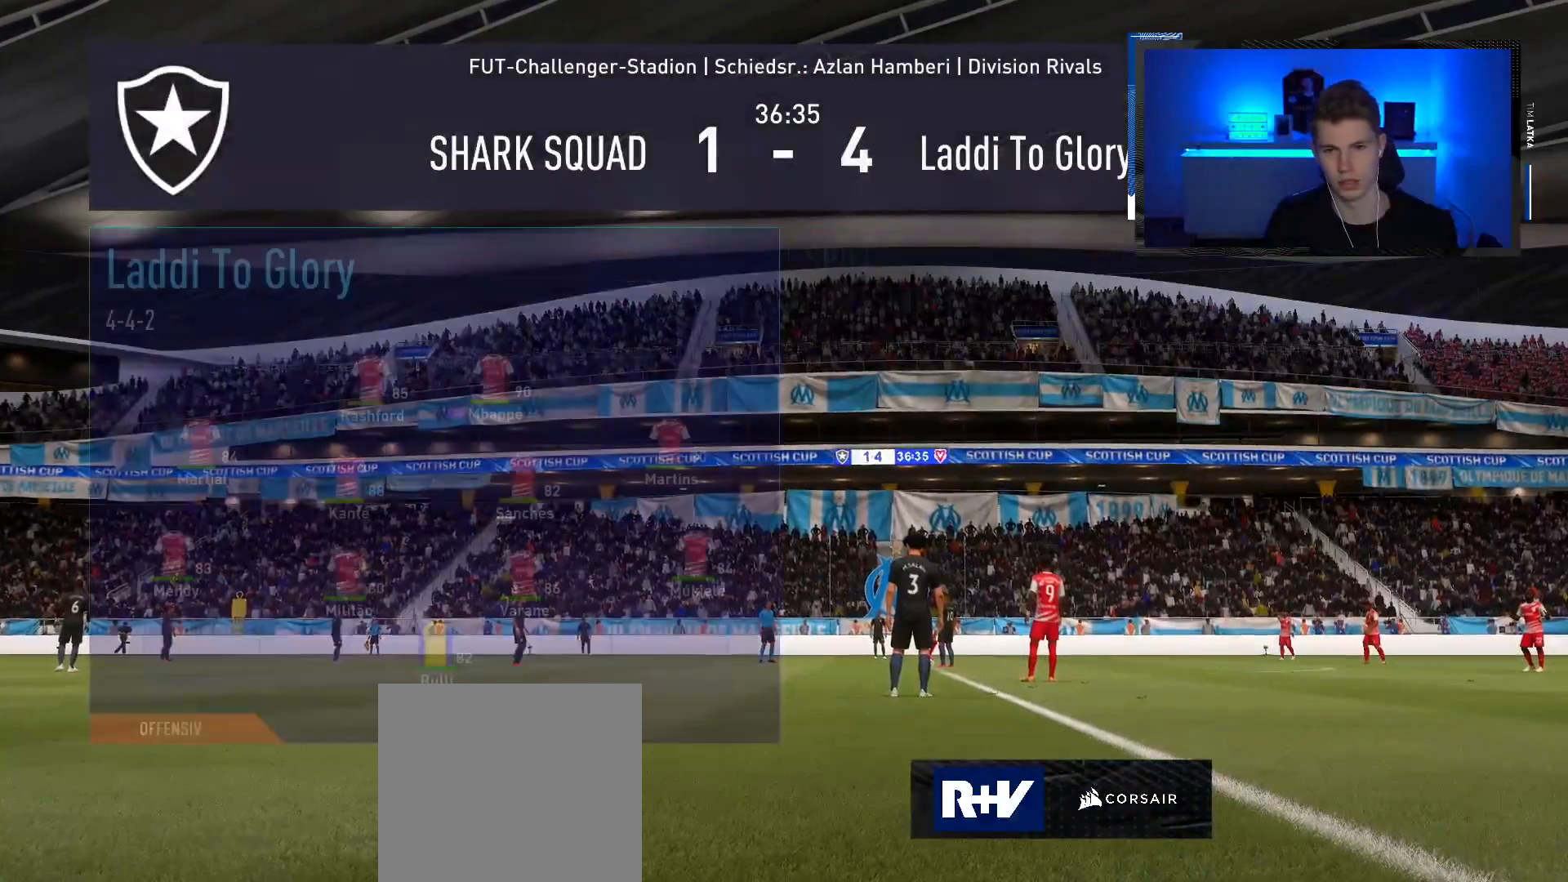
{"buttons": [], "left_stick": "right", "right_stick": "center", "events": [[350, "left_stick", "right"]]}
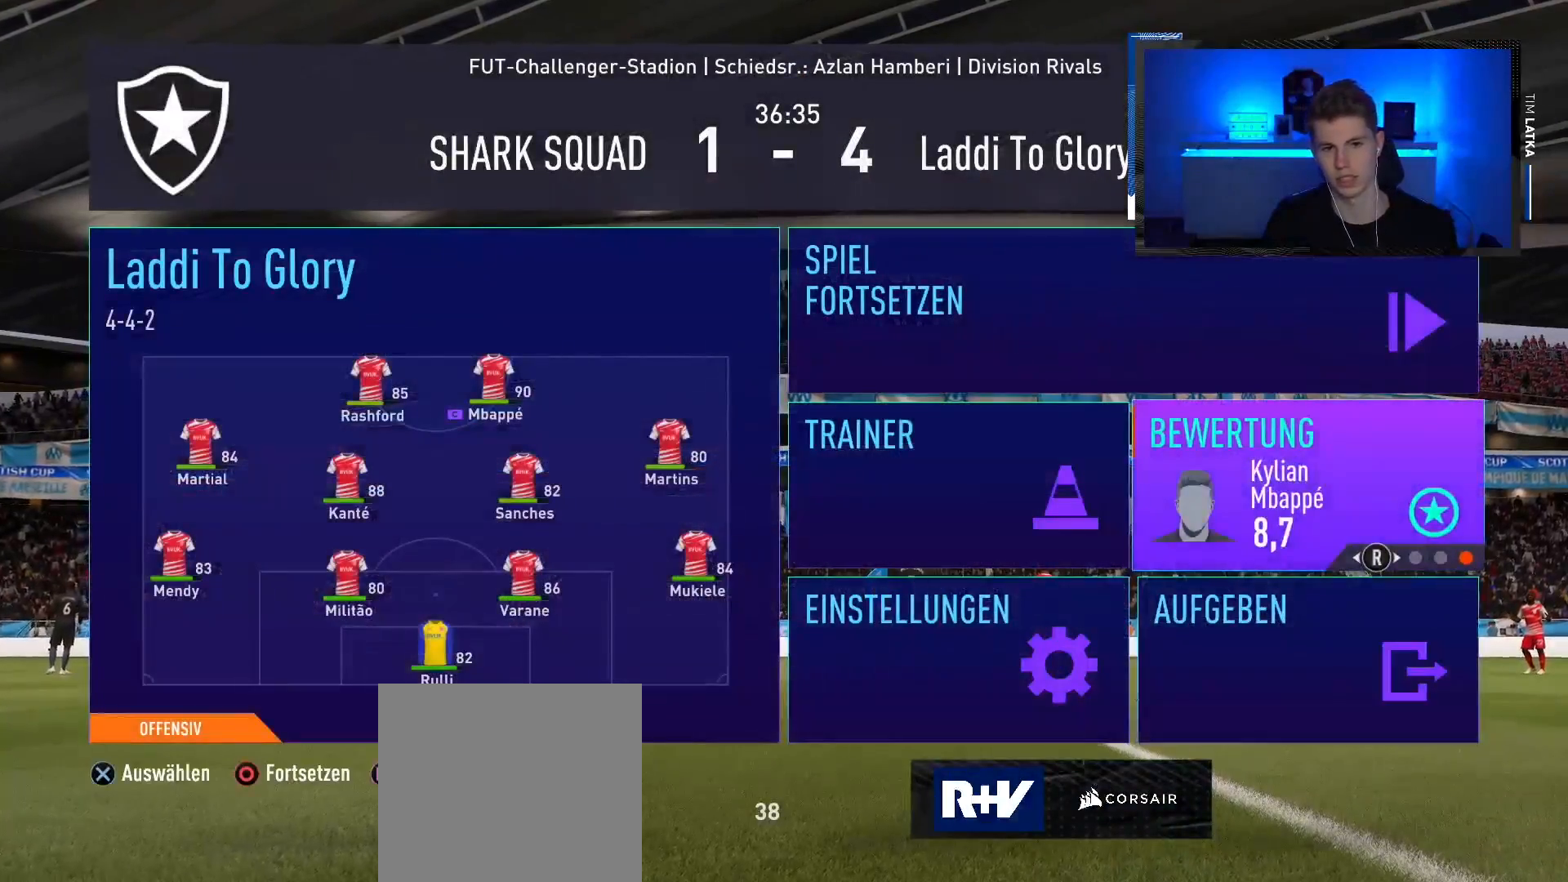
{"buttons": [], "left_stick": "center", "right_stick": "center", "events": [[16, "left_stick", "center"], [66, "left_stick", "left"], [250, "left_stick", "center"], [317, "left_stick", "left"], [483, "left_stick", "center"]]}
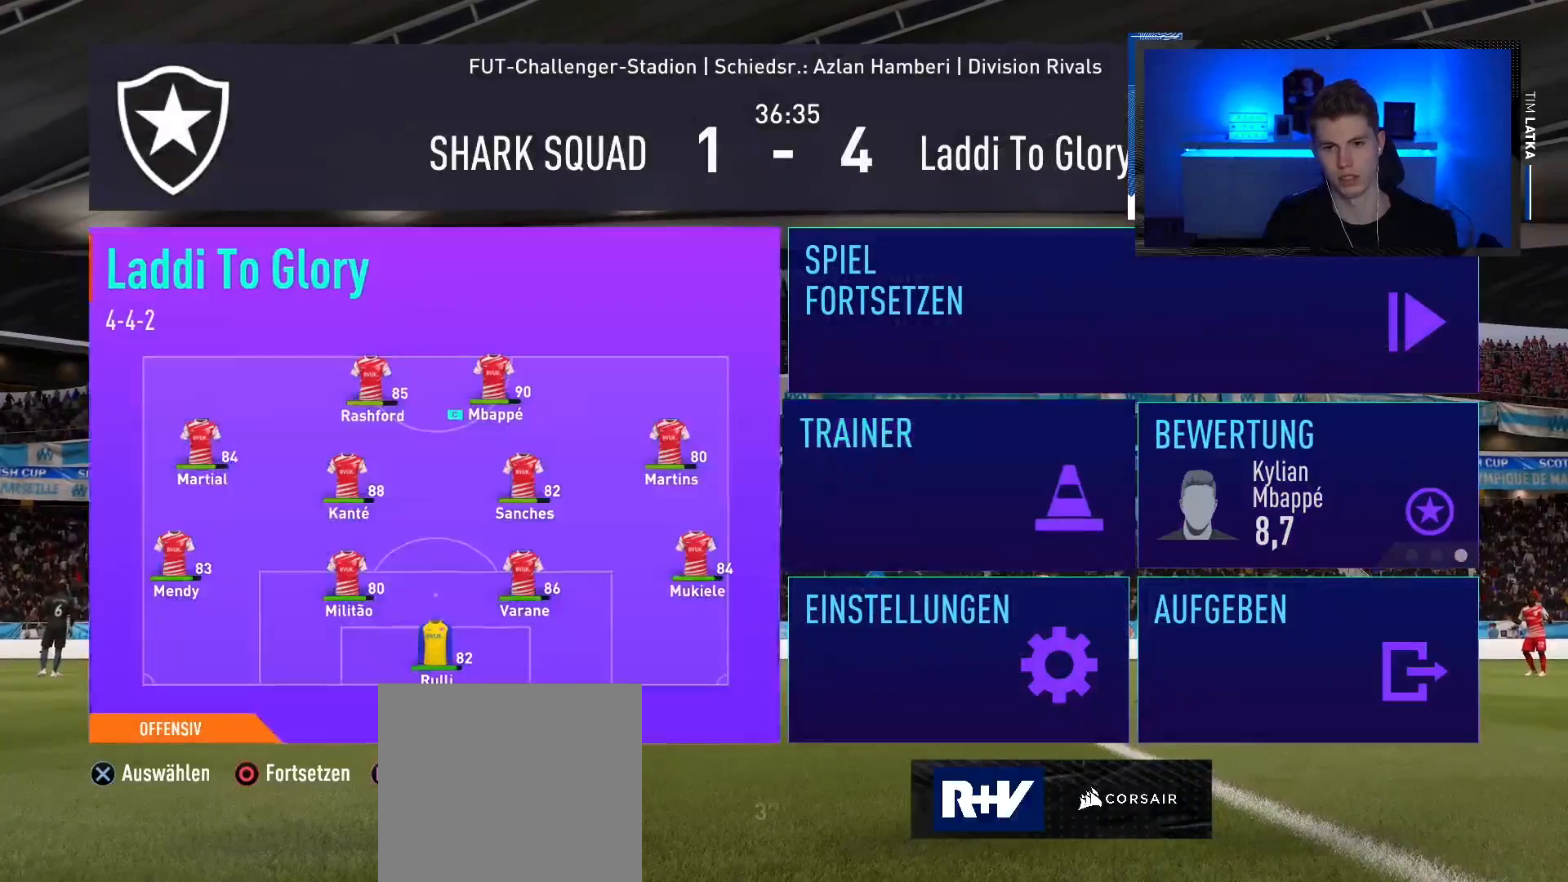
{"buttons": [], "left_stick": "right", "right_stick": "center", "events": [[50, "left_stick", "right"], [217, "left_stick", "center"], [284, "left_stick", "left"], [467, "left_stick", "right"]]}
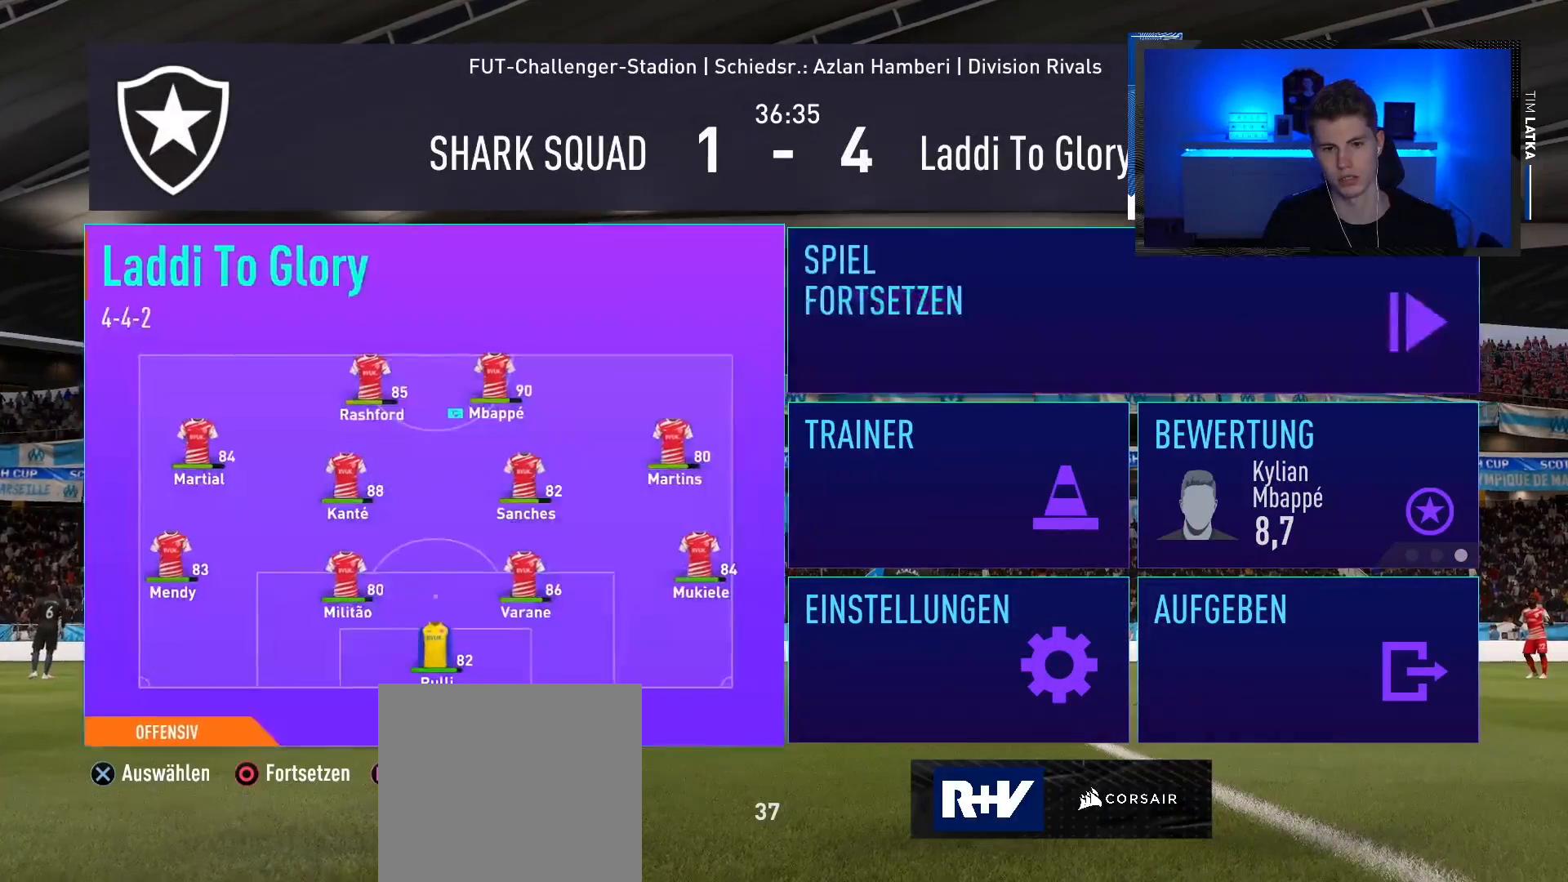
{"buttons": [], "left_stick": "center", "right_stick": "center", "events": [[166, "left_stick", "center"], [216, "left_stick", "left"], [400, "left_stick", "center"]]}
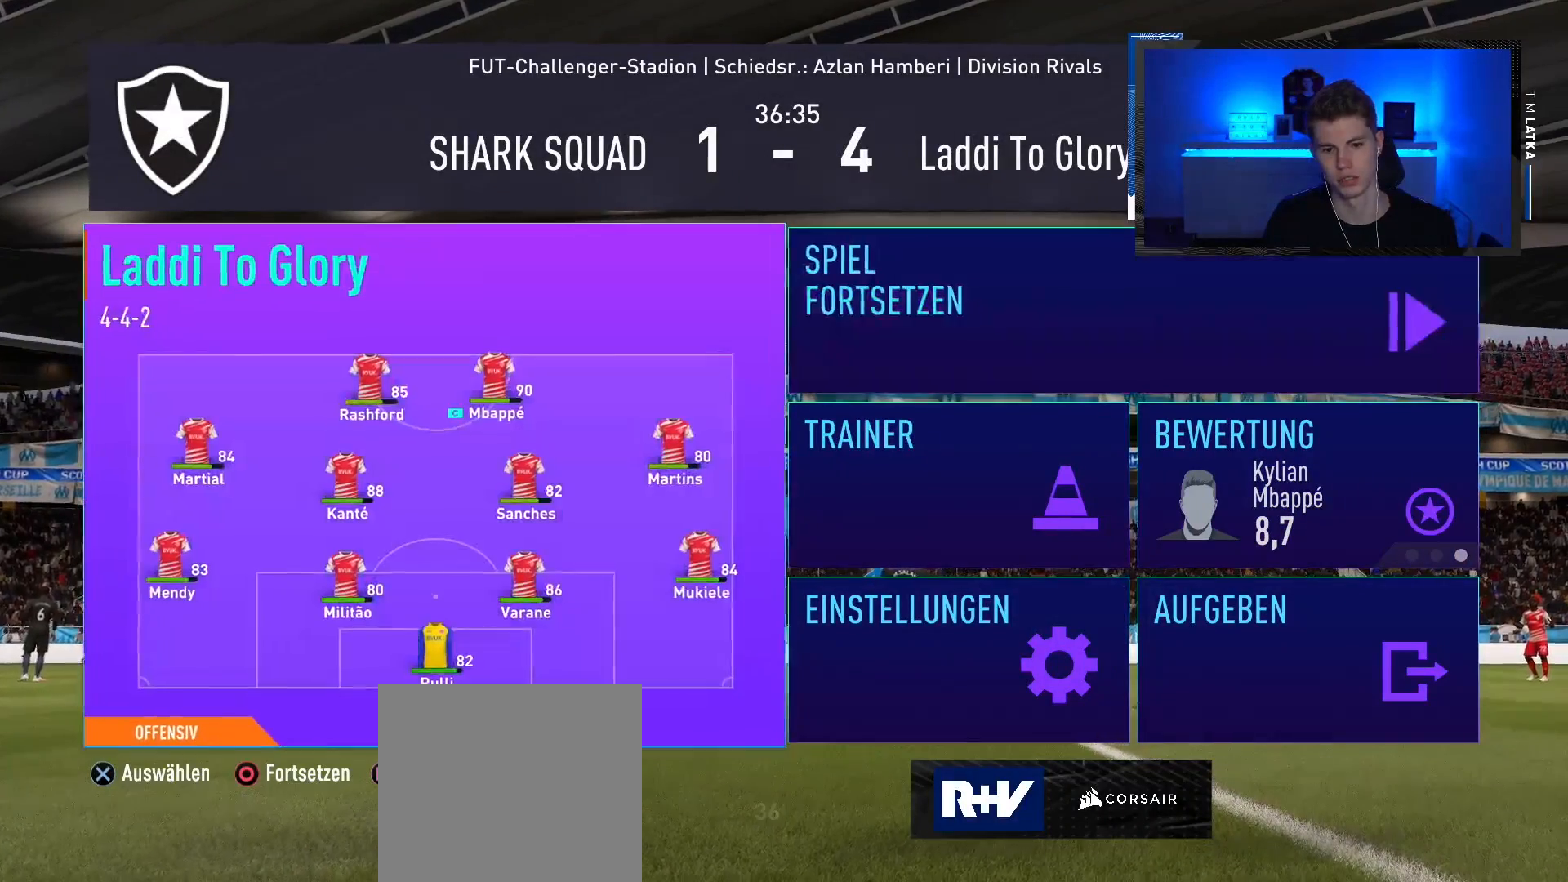
{"buttons": [], "left_stick": "center", "right_stick": "center", "events": []}
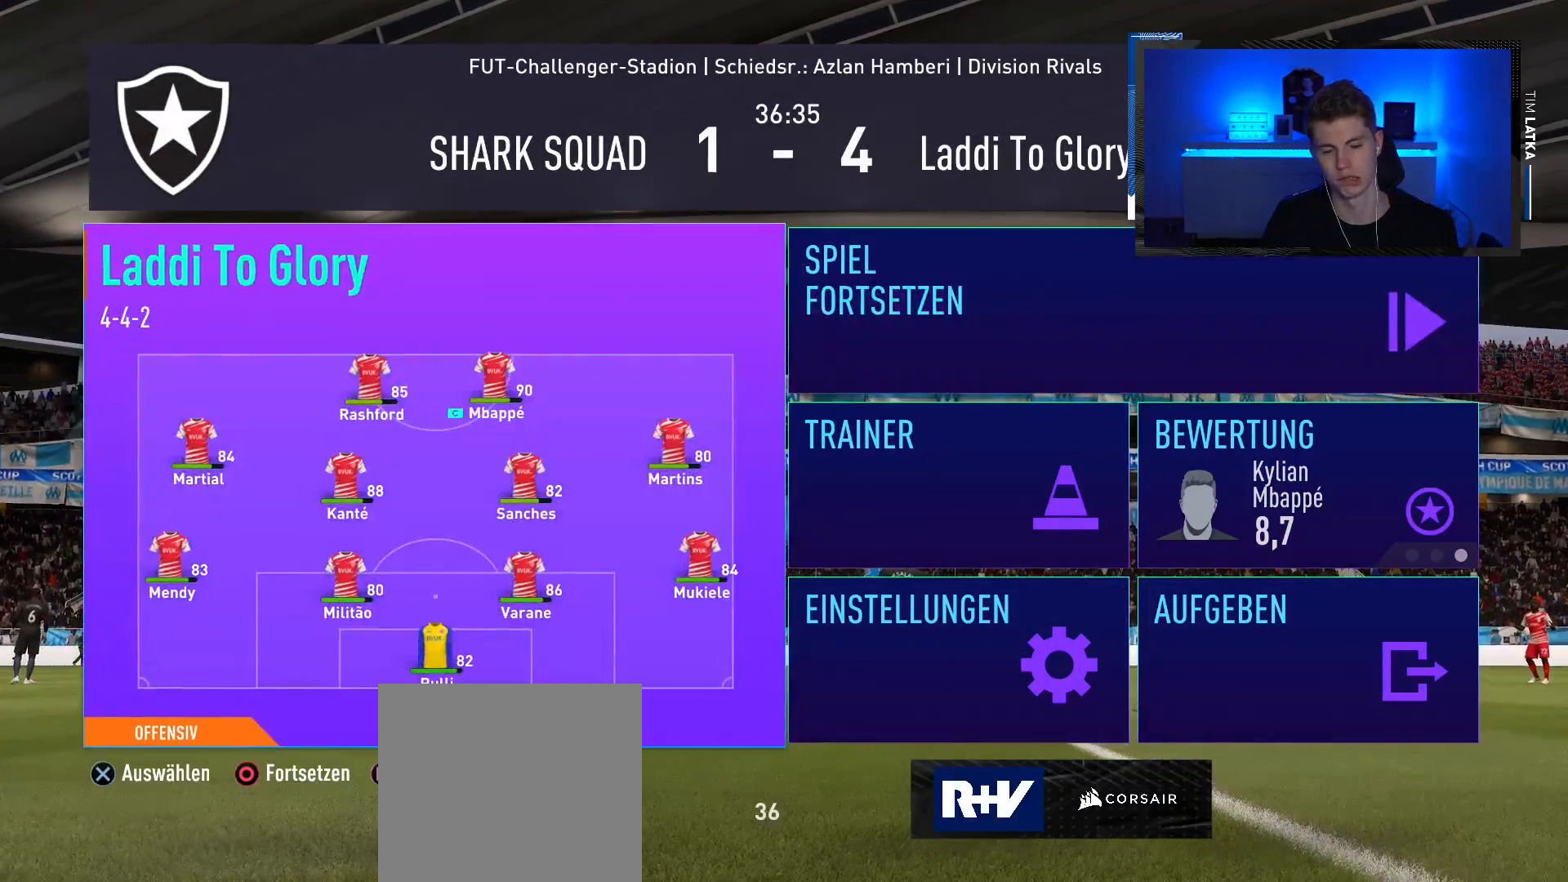
{"buttons": [], "left_stick": "center", "right_stick": "center", "events": []}
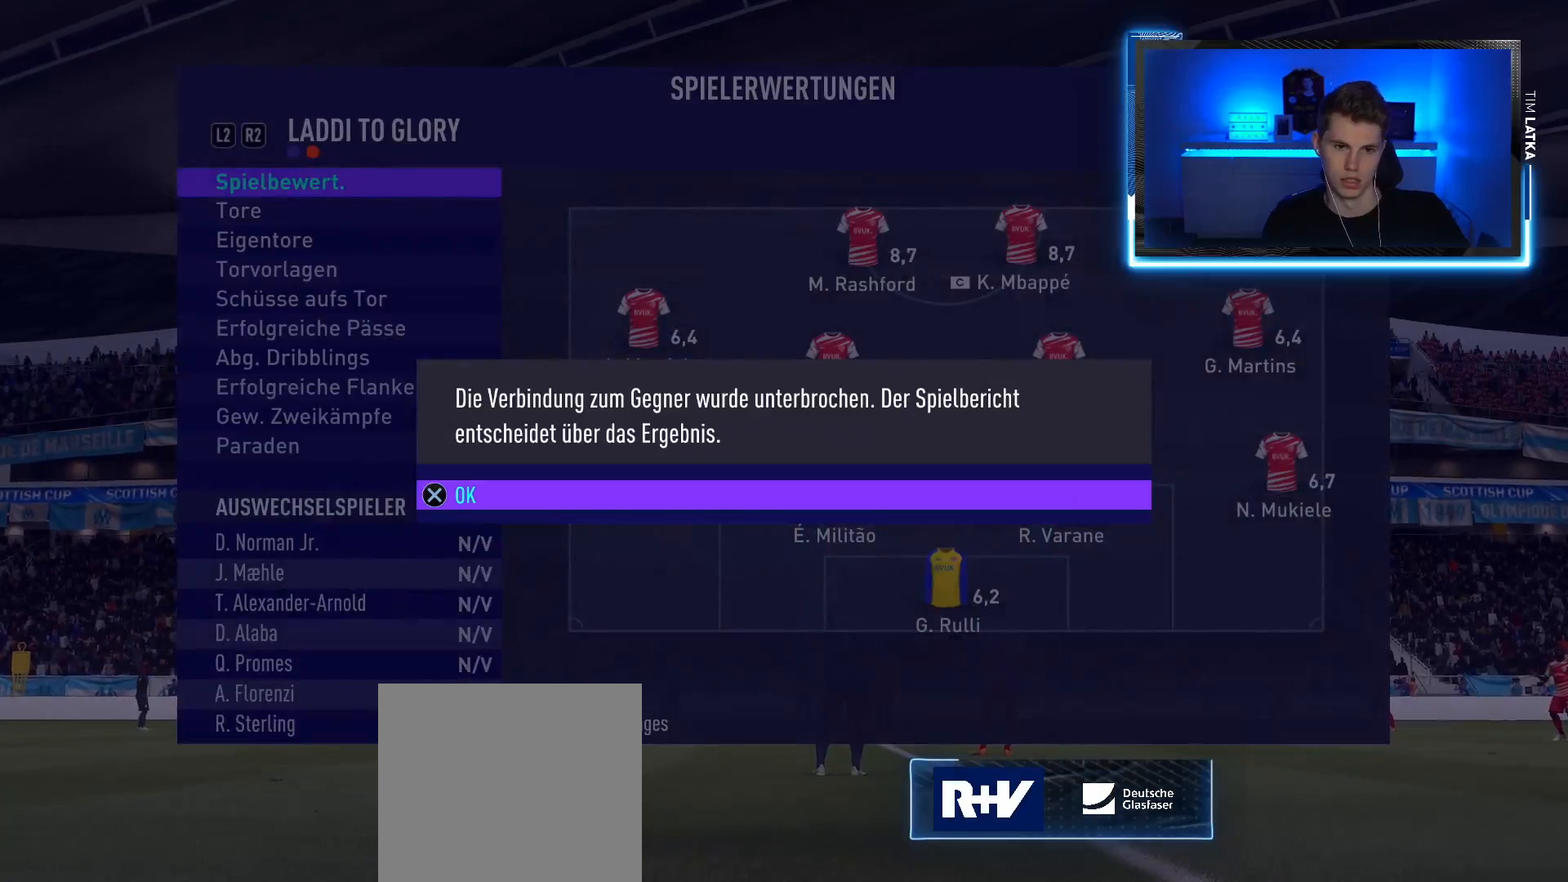
{"buttons": [], "left_stick": "center", "right_stick": "center", "events": []}
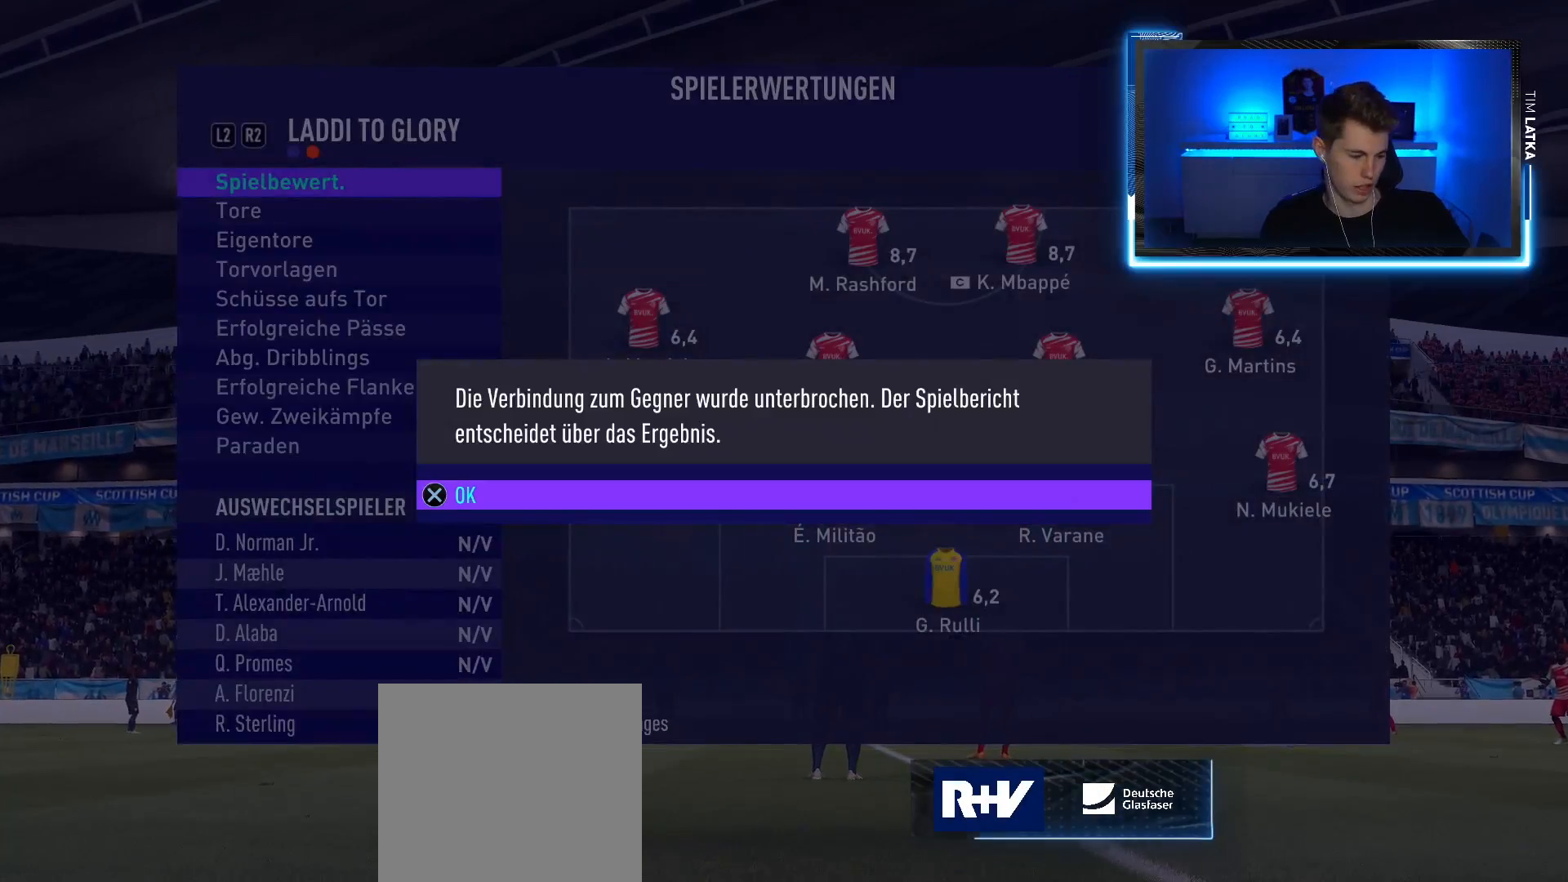
{"buttons": [], "left_stick": "center", "right_stick": "center", "events": []}
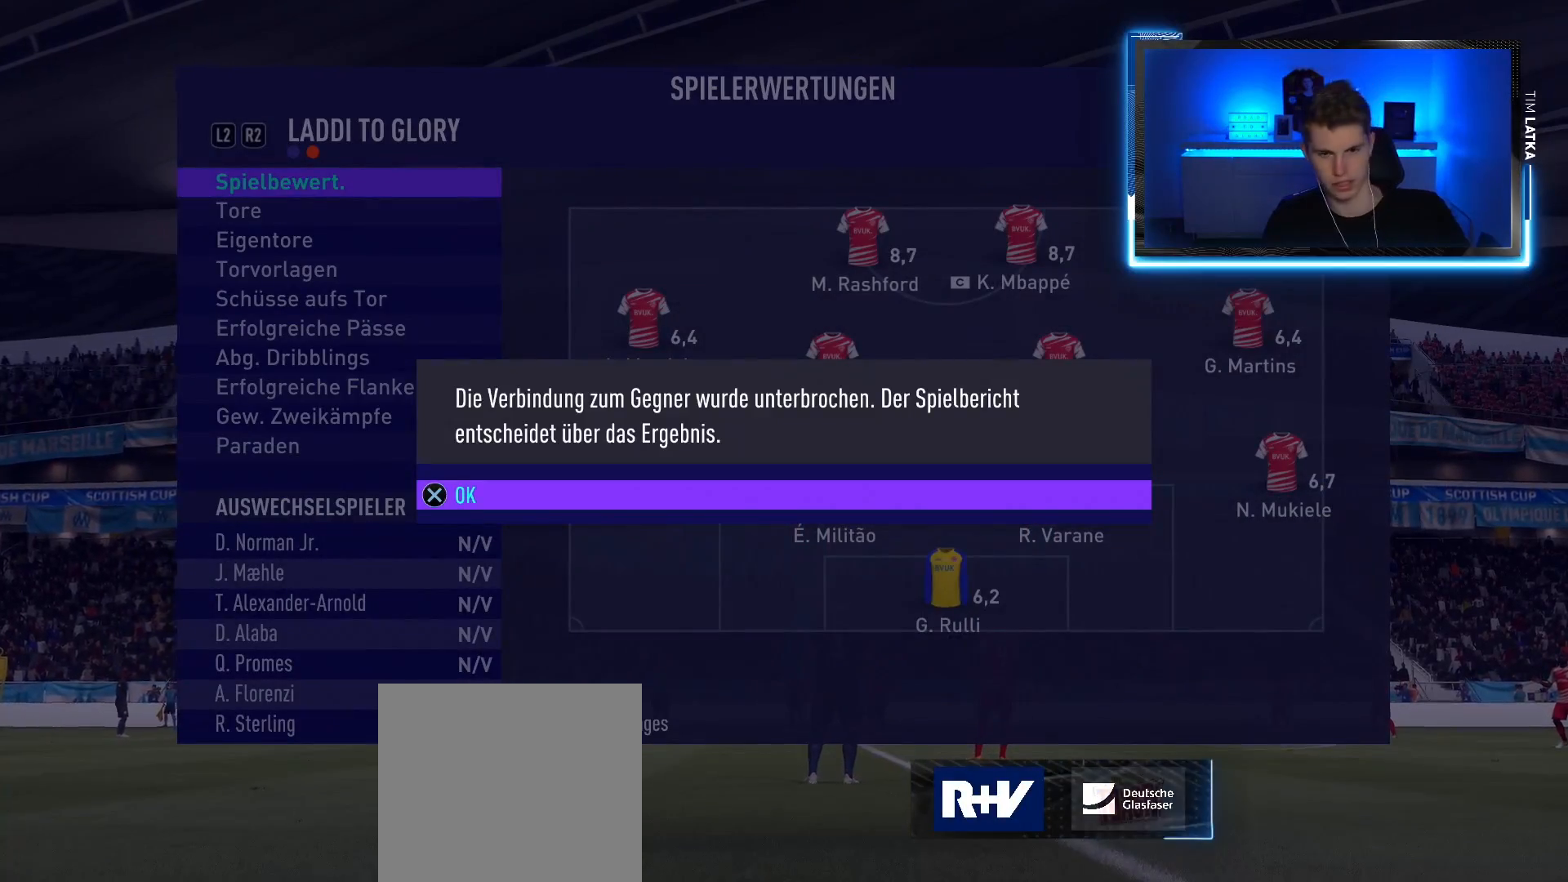
{"buttons": [], "left_stick": "center", "right_stick": "center", "events": [[334, "CROSS", "down"], [467, "CROSS", "up"]]}
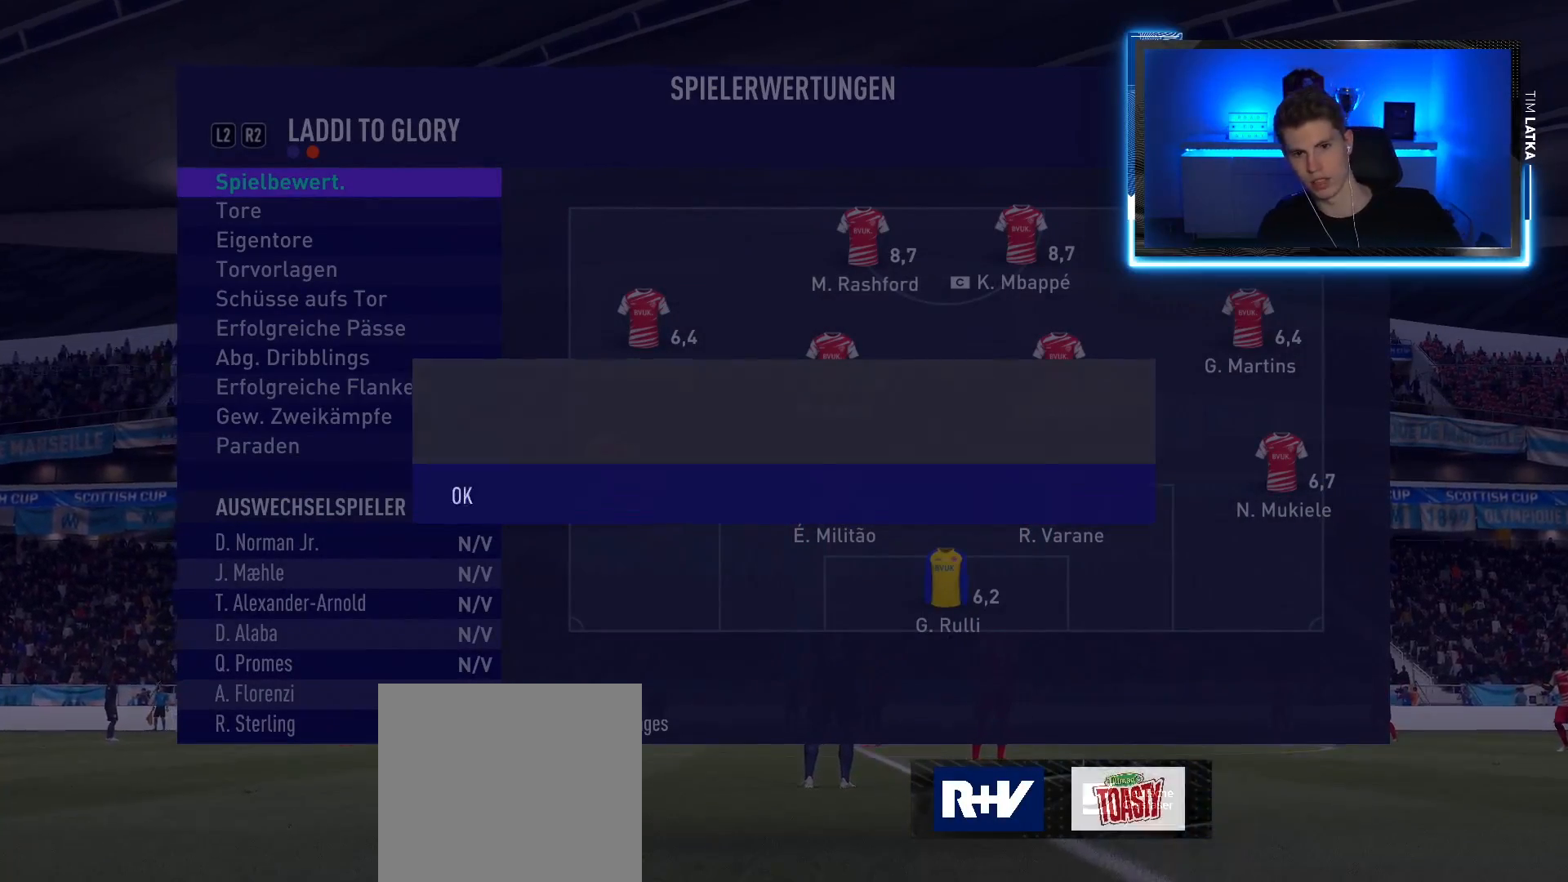
{"buttons": [], "left_stick": "center", "right_stick": "center", "events": [[333, "left_stick", "down"], [450, "left_stick", "center"]]}
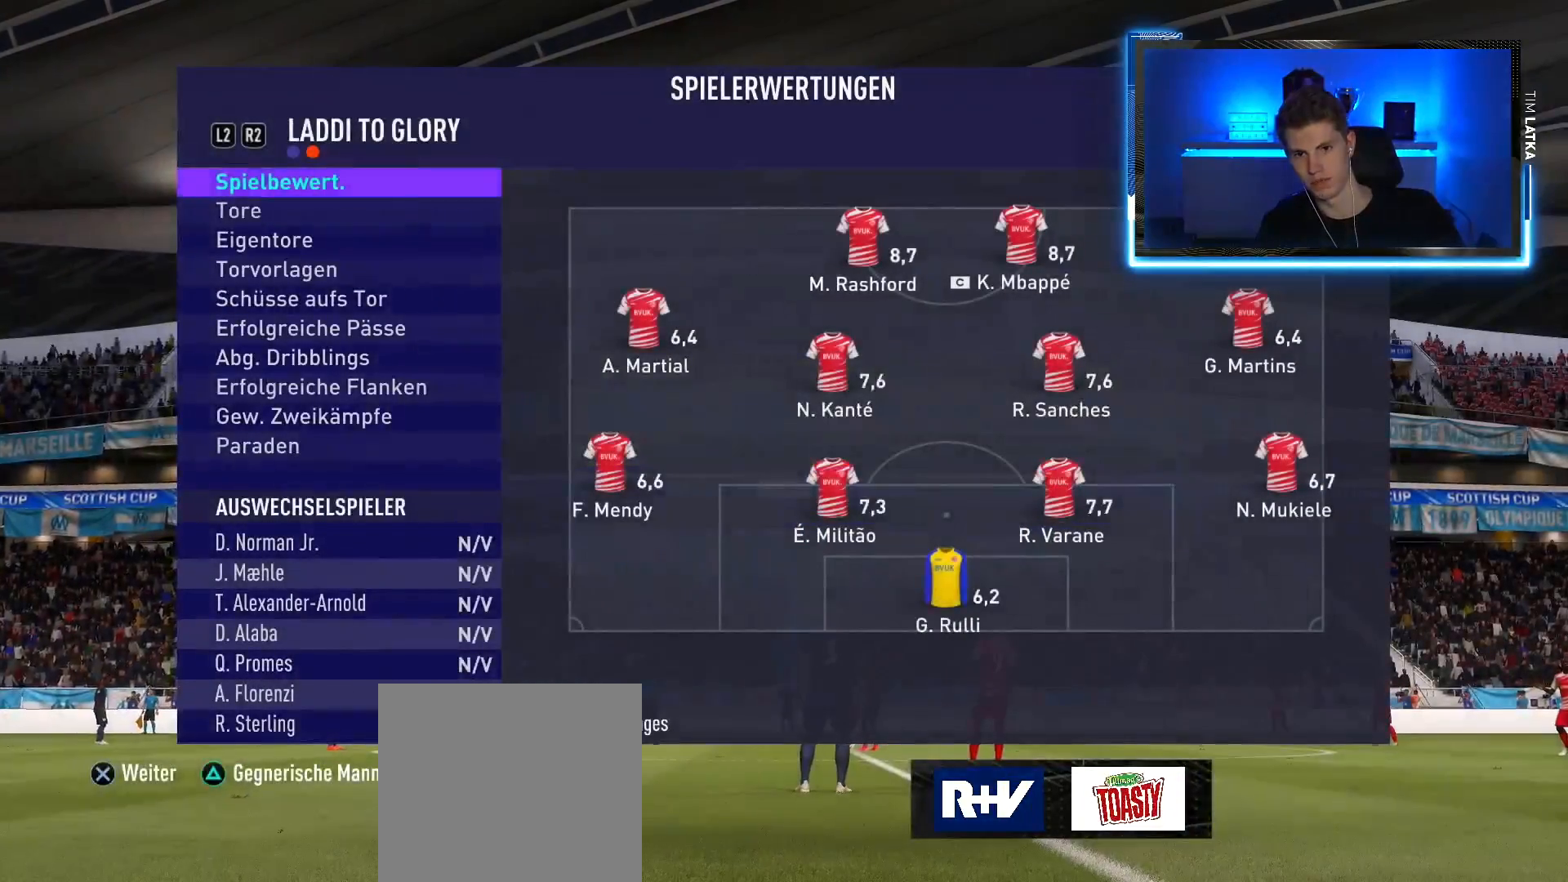
{"buttons": [], "left_stick": "center", "right_stick": "center", "events": [[317, "CROSS", "down"], [451, "CROSS", "up"]]}
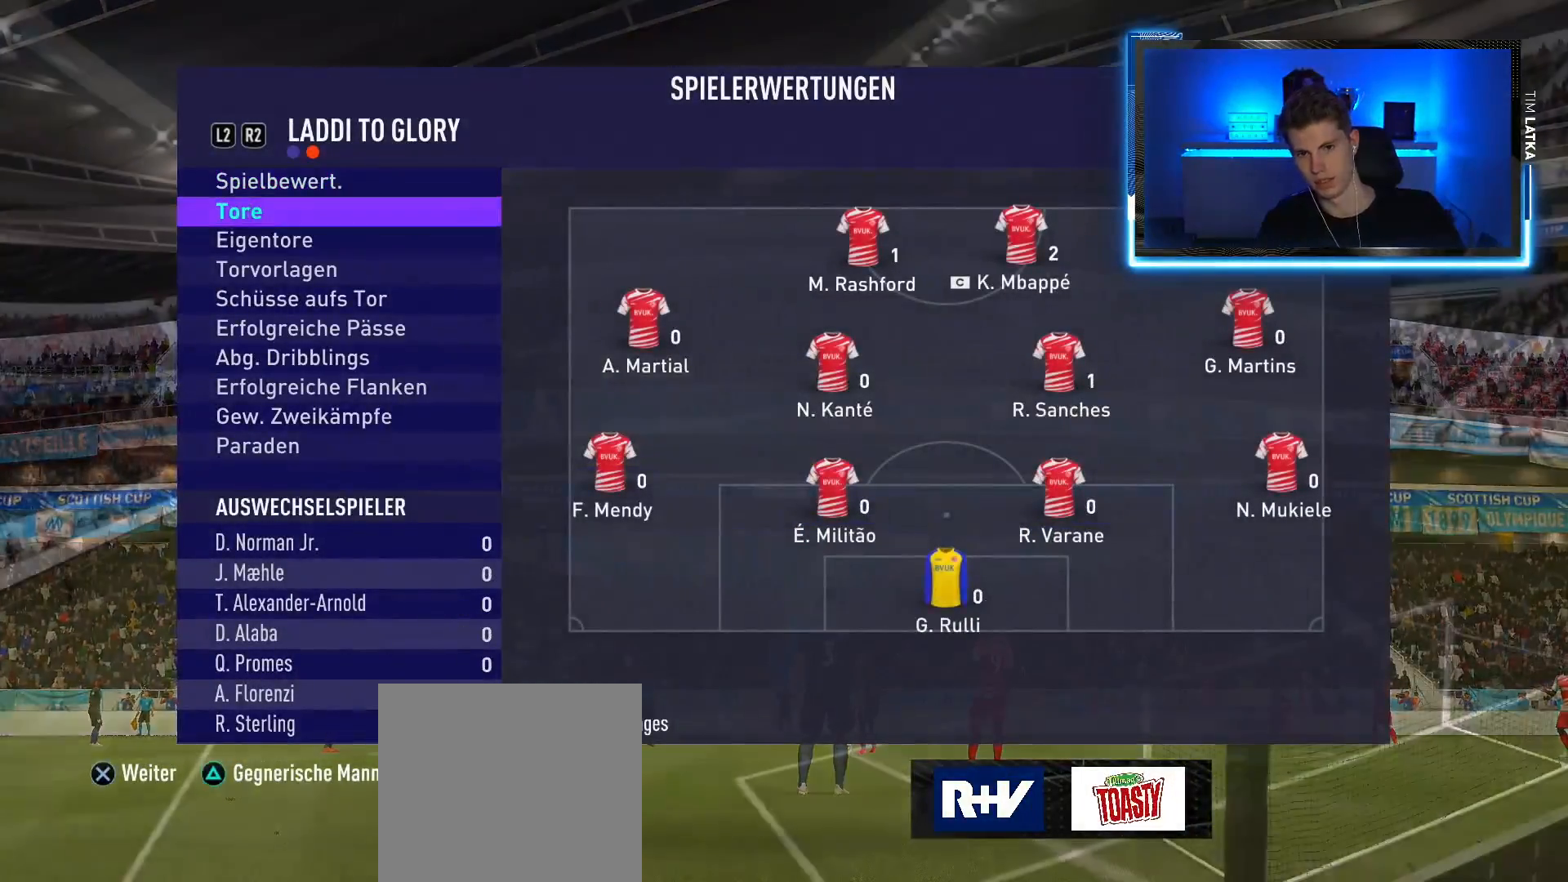
{"buttons": [], "left_stick": "center", "right_stick": "center", "events": []}
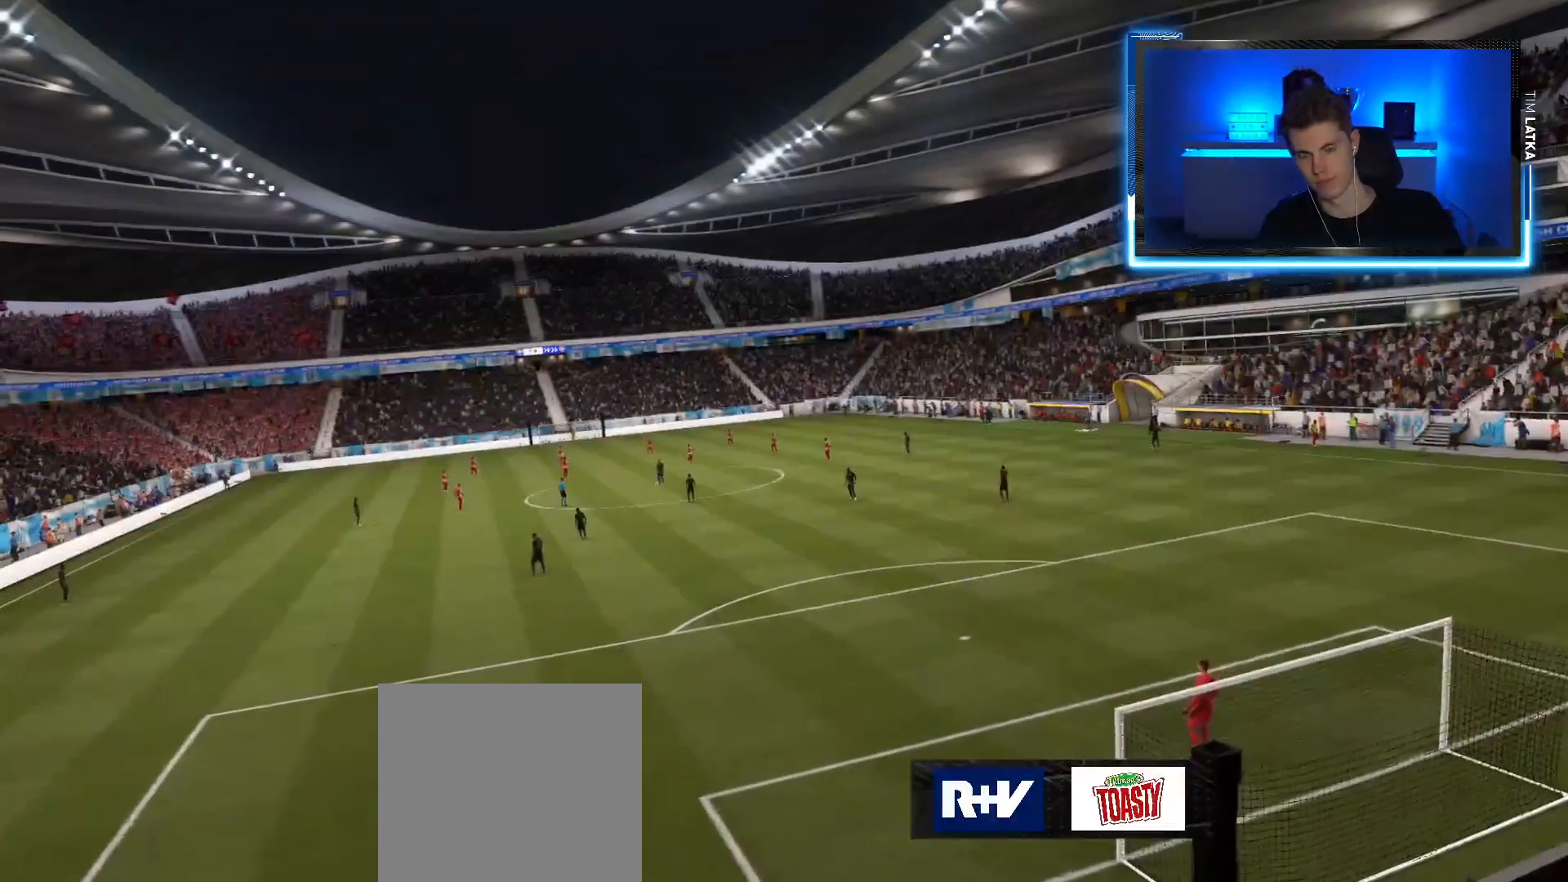
{"buttons": [], "left_stick": "center", "right_stick": "center", "events": []}
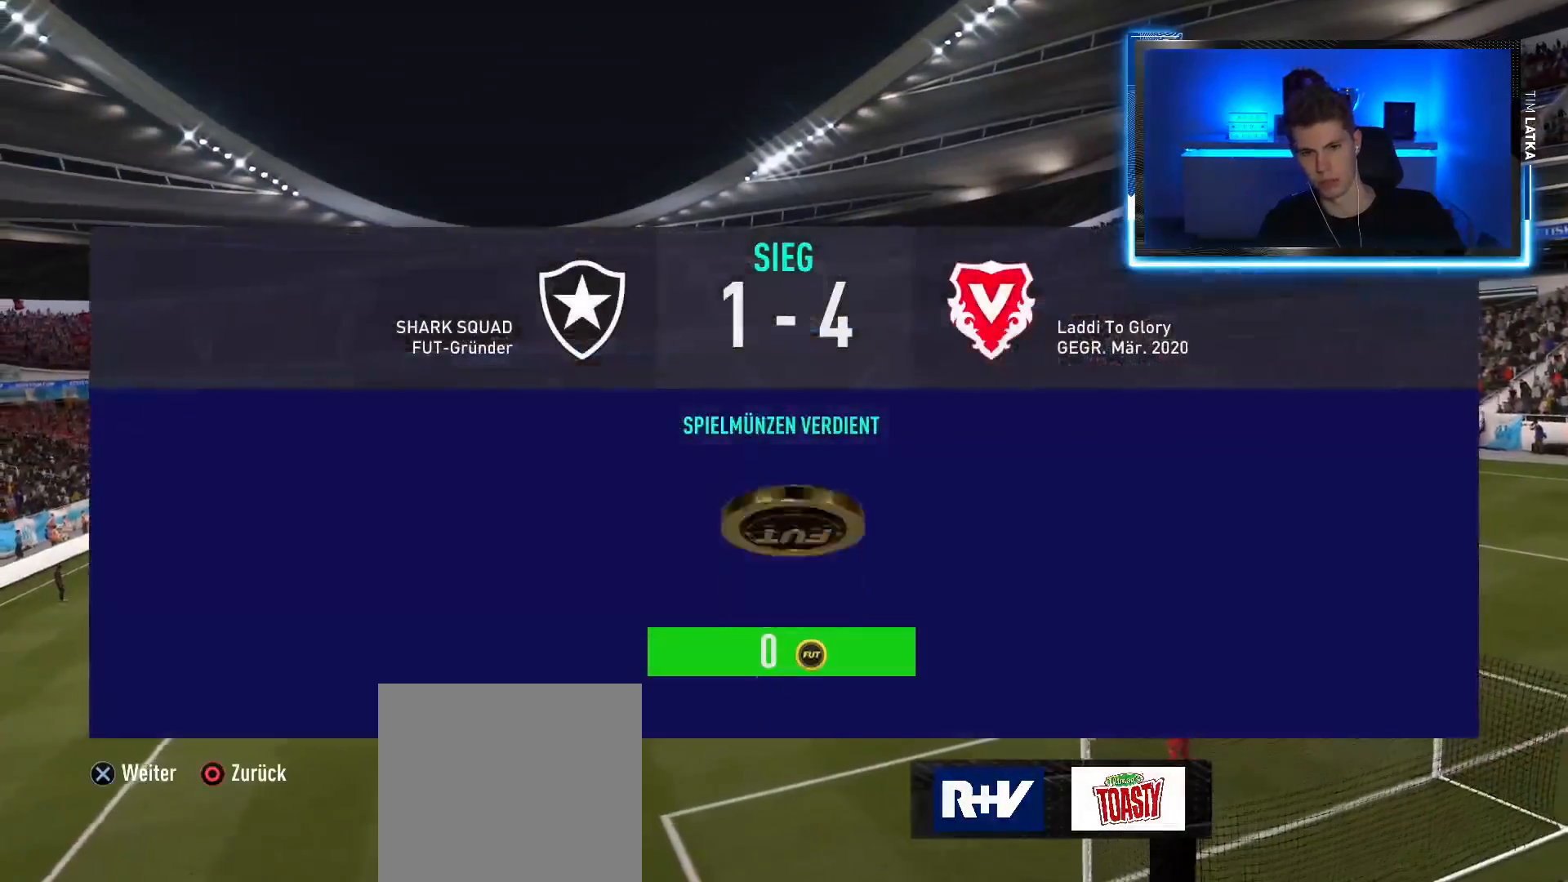
{"buttons": [], "left_stick": "center", "right_stick": "center", "events": [[233, "CROSS", "down"], [400, "CROSS", "up"]]}
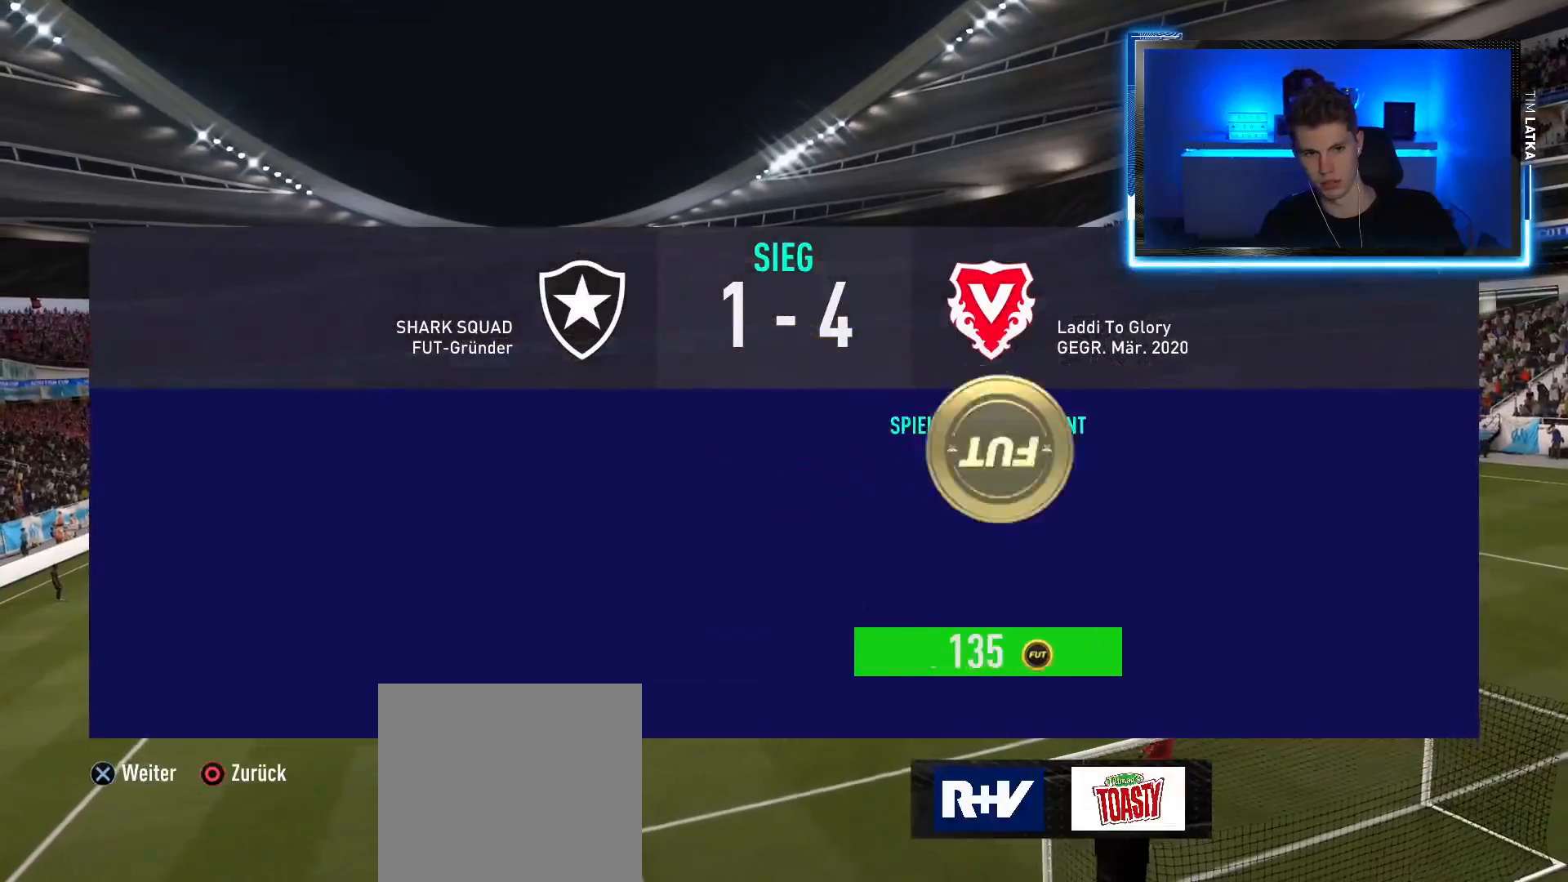
{"buttons": [], "left_stick": "center", "right_stick": "center", "events": []}
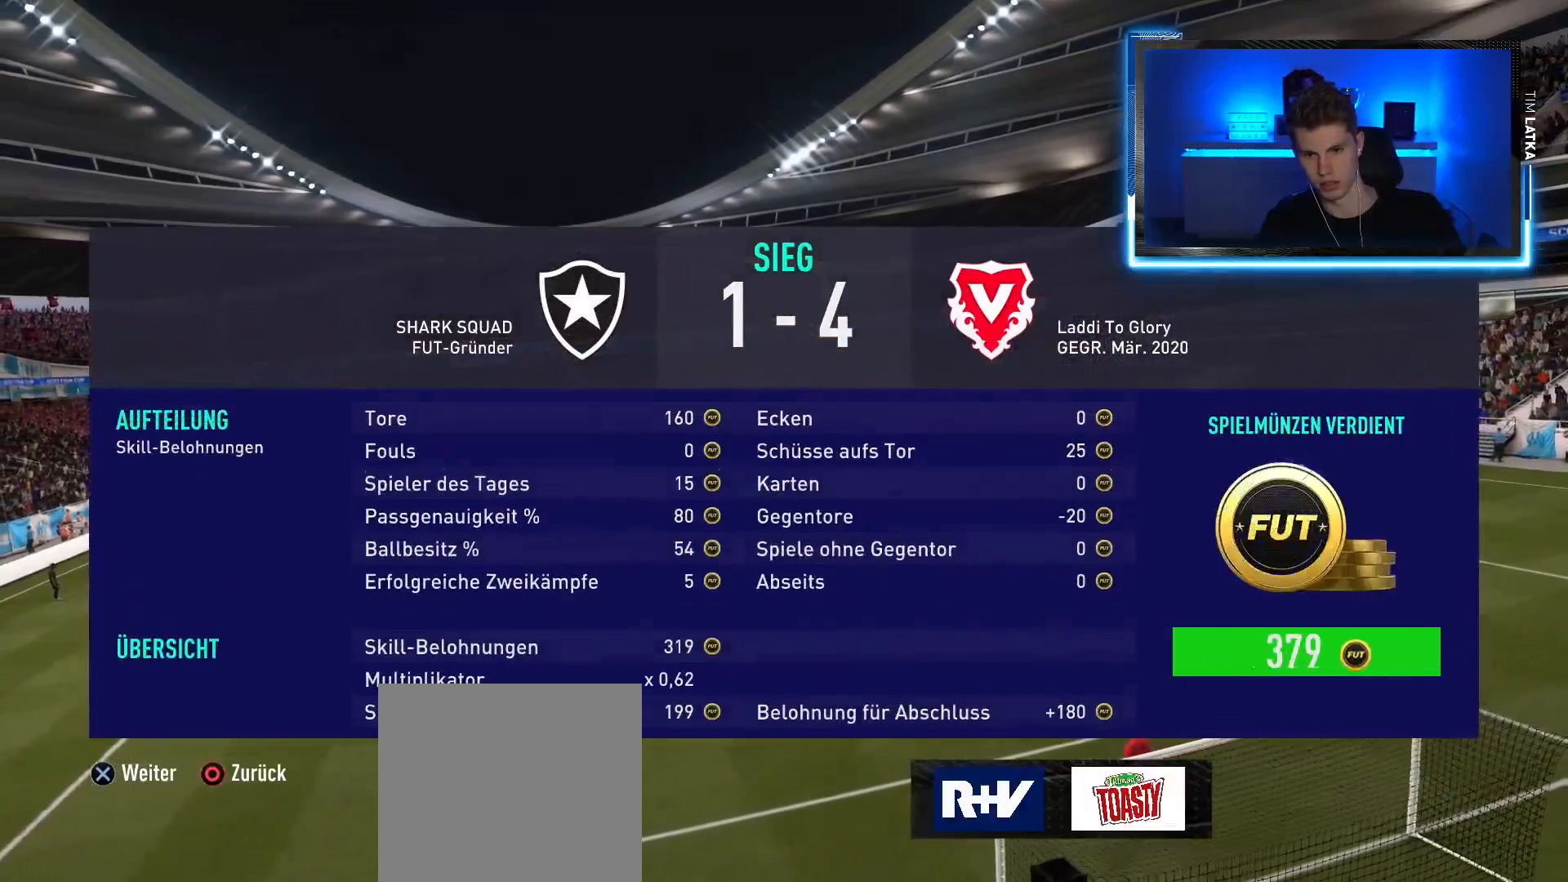
{"buttons": [], "left_stick": "center", "right_stick": "center", "events": [[300, "CROSS", "down"], [467, "CROSS", "up"]]}